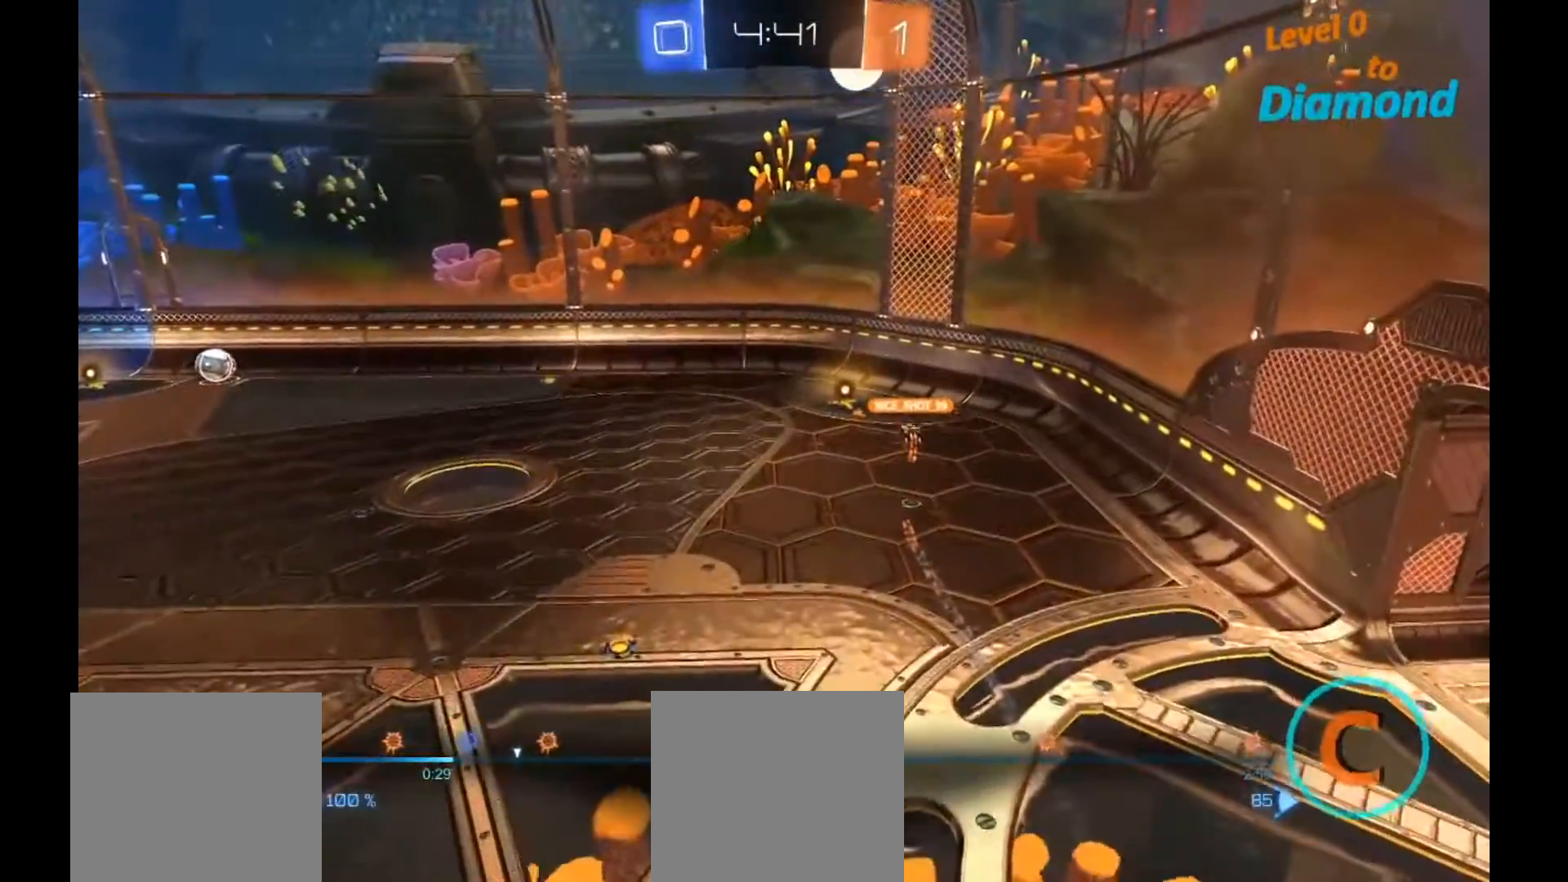
Gameplay with a controller (Xbox layout); each line is a JSON object with the inputs held at the frame after it. "events" lists button and stick changes between this image and that frame as [ms after this image, input, new state], when the widget could be followed in between. Not read: R3.
{"buttons": [], "left_stick": "up", "right_stick": "center", "events": [[267, "right_stick", "left"], [483, "right_stick", "center"]]}
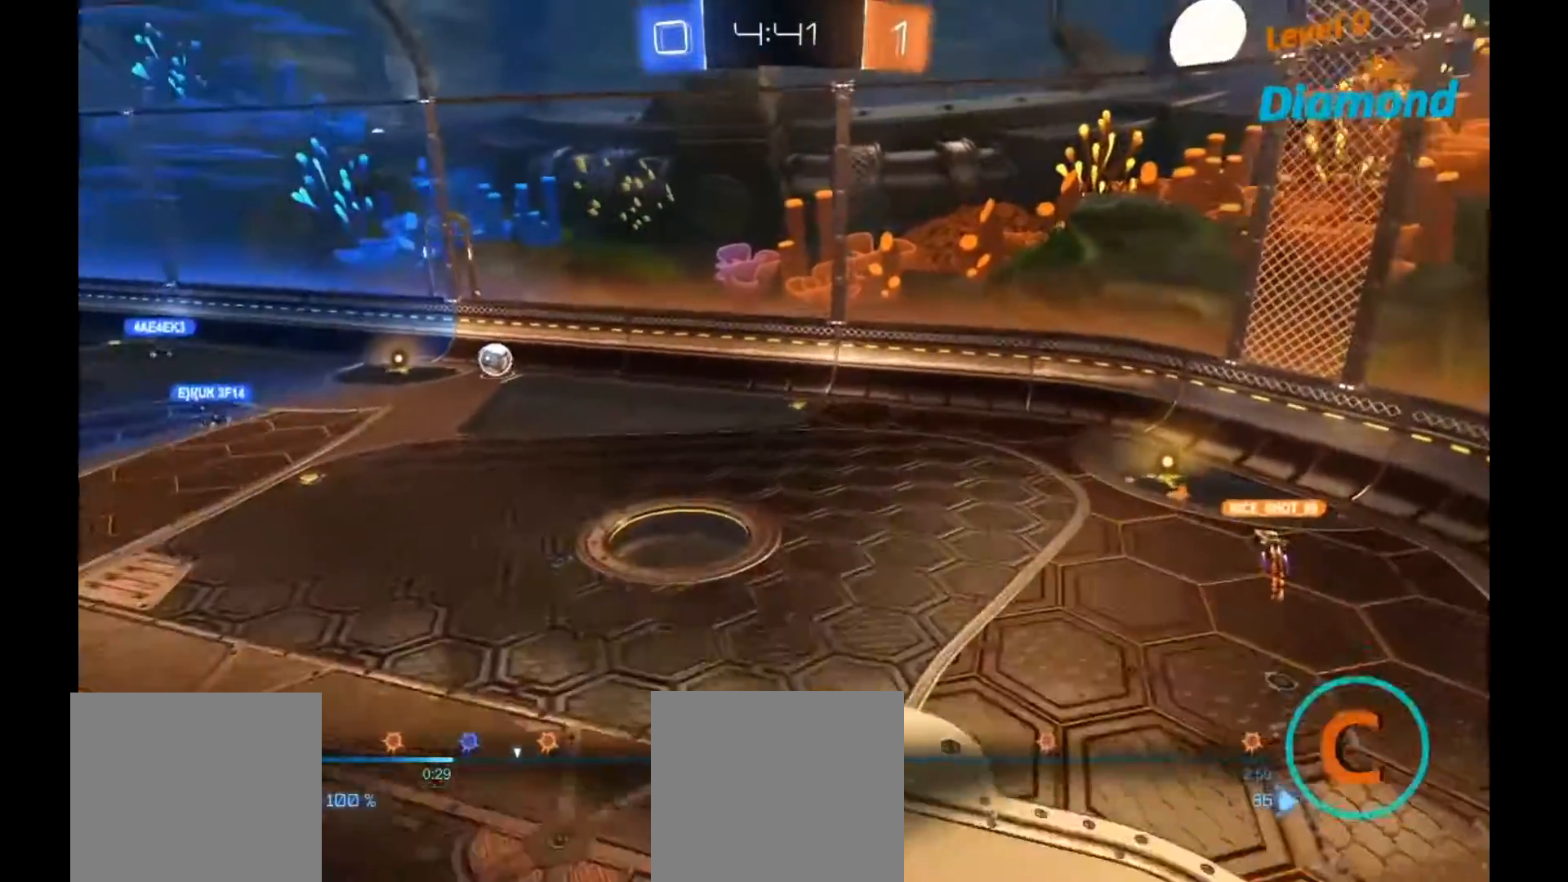
{"buttons": [], "left_stick": "up-right", "right_stick": "center", "events": [[33, "left_stick", "right"], [333, "left_stick", "up-right"]]}
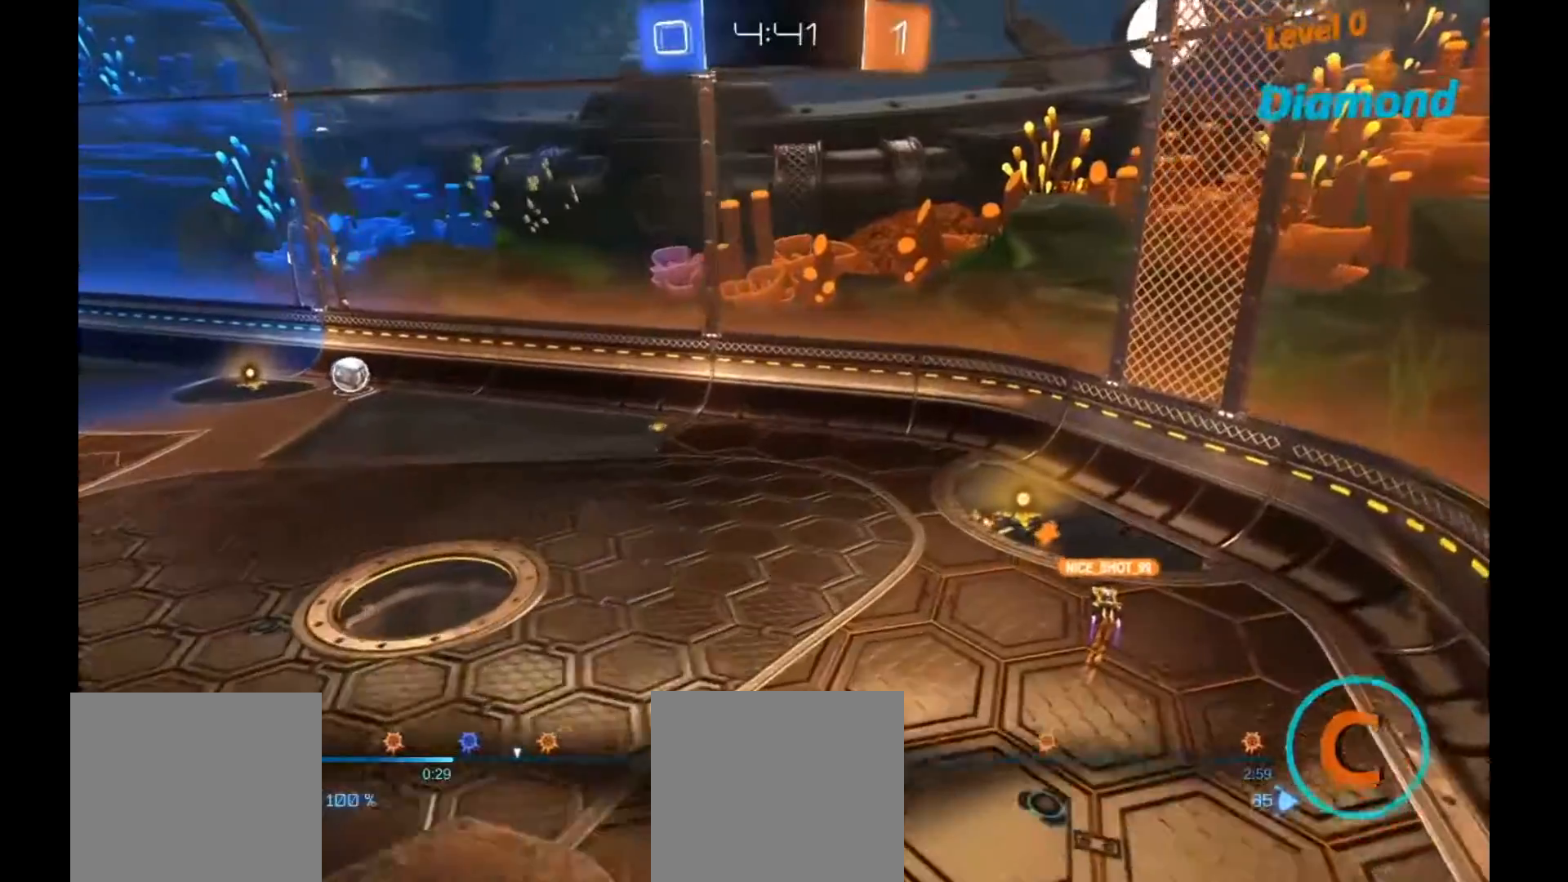
{"buttons": [], "left_stick": "up-right", "right_stick": "down", "events": [[167, "left_stick", "right"], [317, "left_stick", "up-right"], [317, "right_stick", "down"]]}
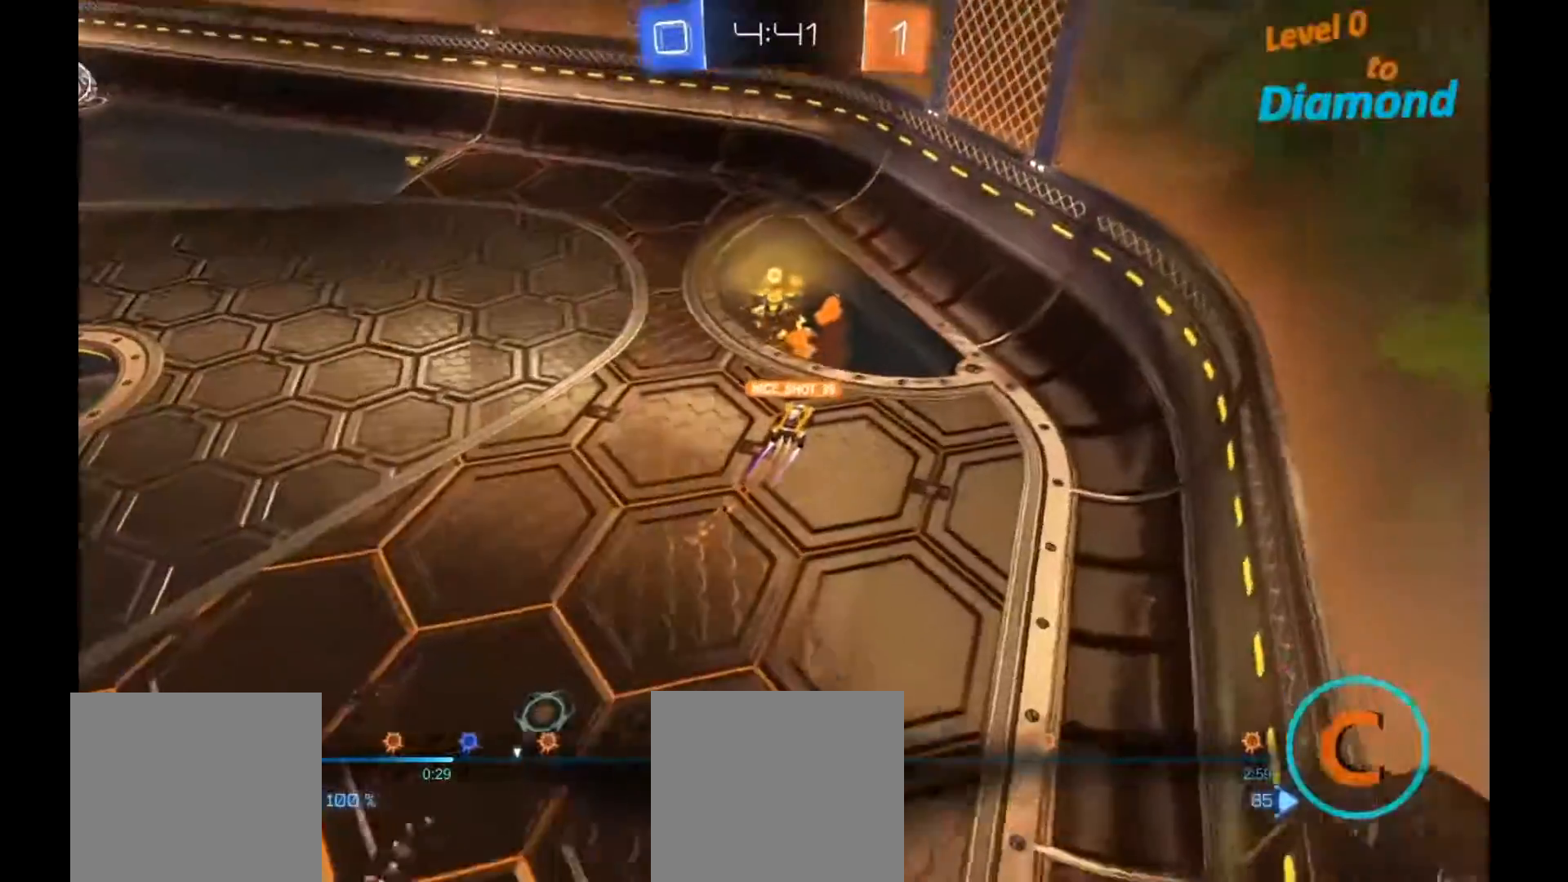
{"buttons": [], "left_stick": "down", "right_stick": "up", "events": [[17, "right_stick", "down-left"], [100, "left_stick", "down-right"], [167, "left_stick", "down"], [267, "right_stick", "left"], [417, "right_stick", "up"]]}
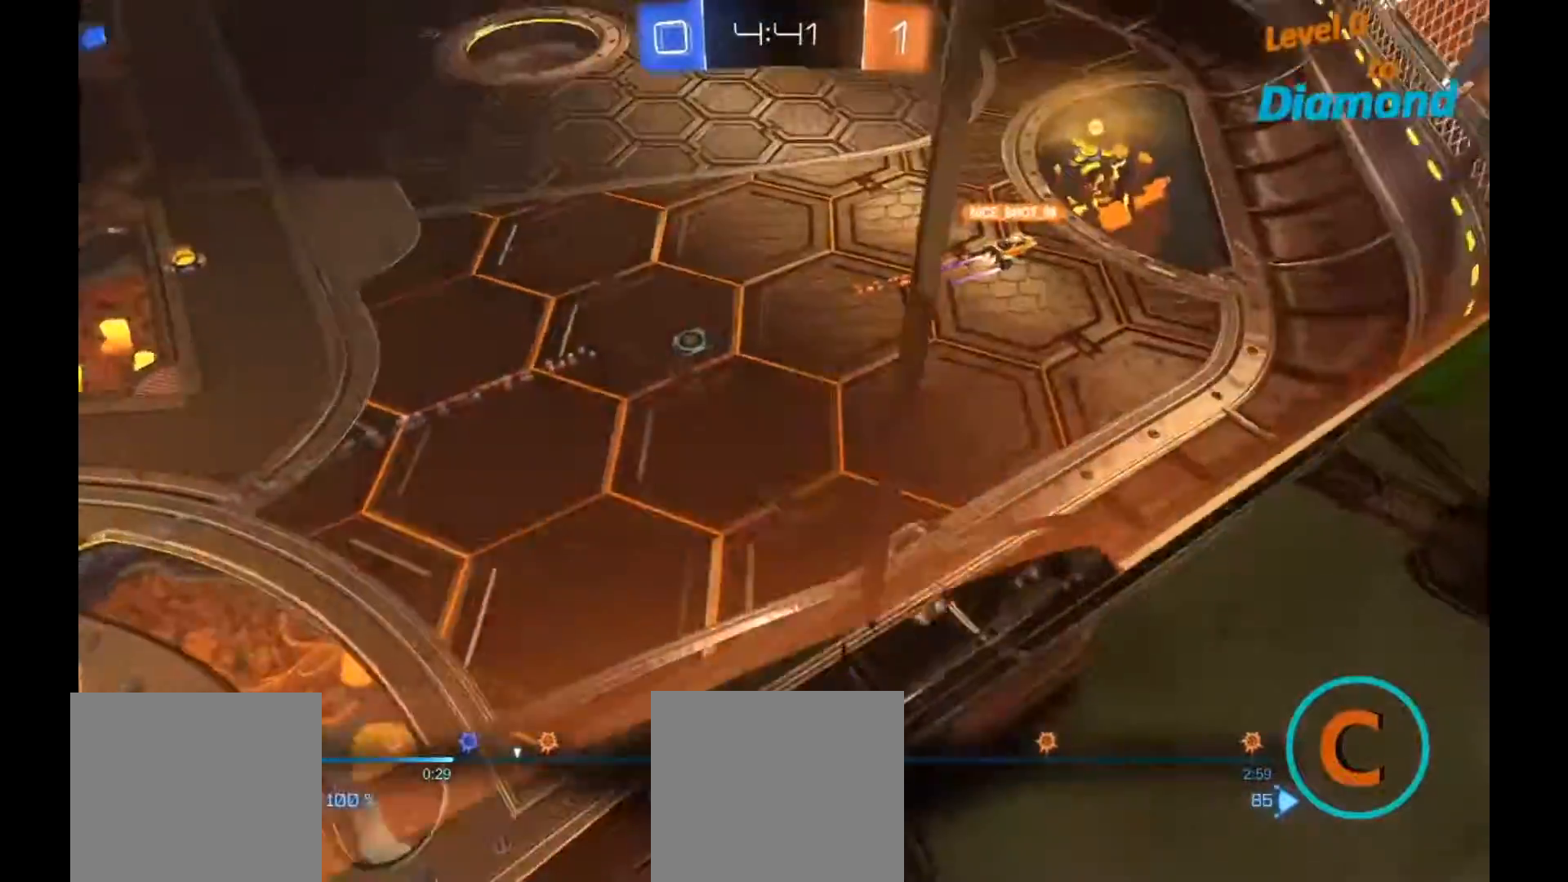
{"buttons": [], "left_stick": "center", "right_stick": "center", "events": [[150, "left_stick", "center"], [200, "right_stick", "center"], [217, "left_stick", "up"], [467, "left_stick", "center"]]}
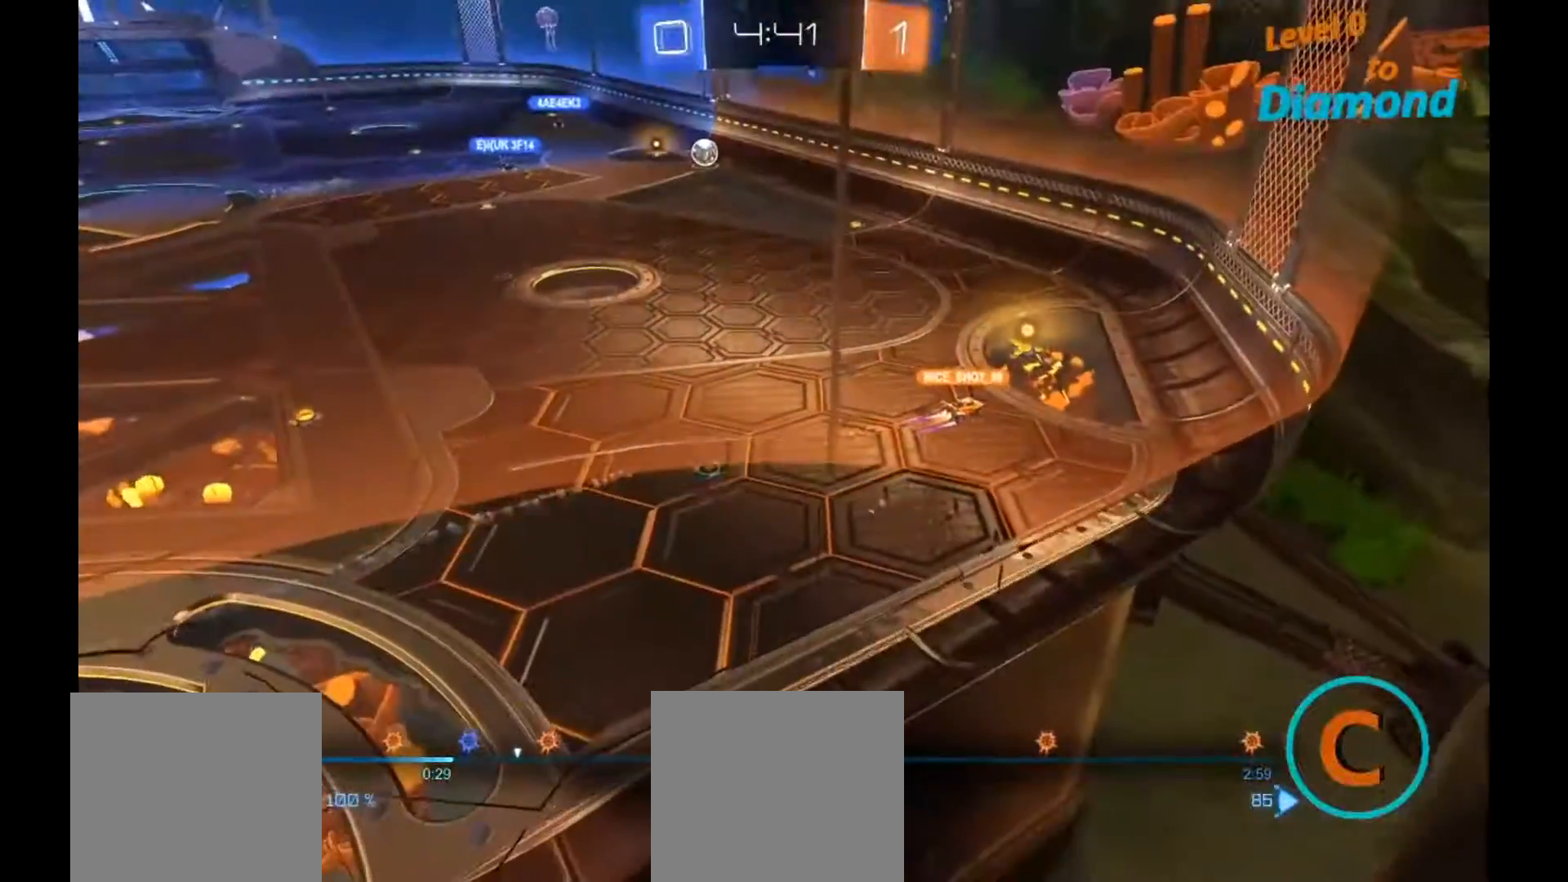
{"buttons": [], "left_stick": "up-right", "right_stick": "center", "events": [[50, "left_stick", "right"], [117, "right_stick", "up"], [150, "left_stick", "down-right"], [317, "right_stick", "center"], [367, "left_stick", "up-right"]]}
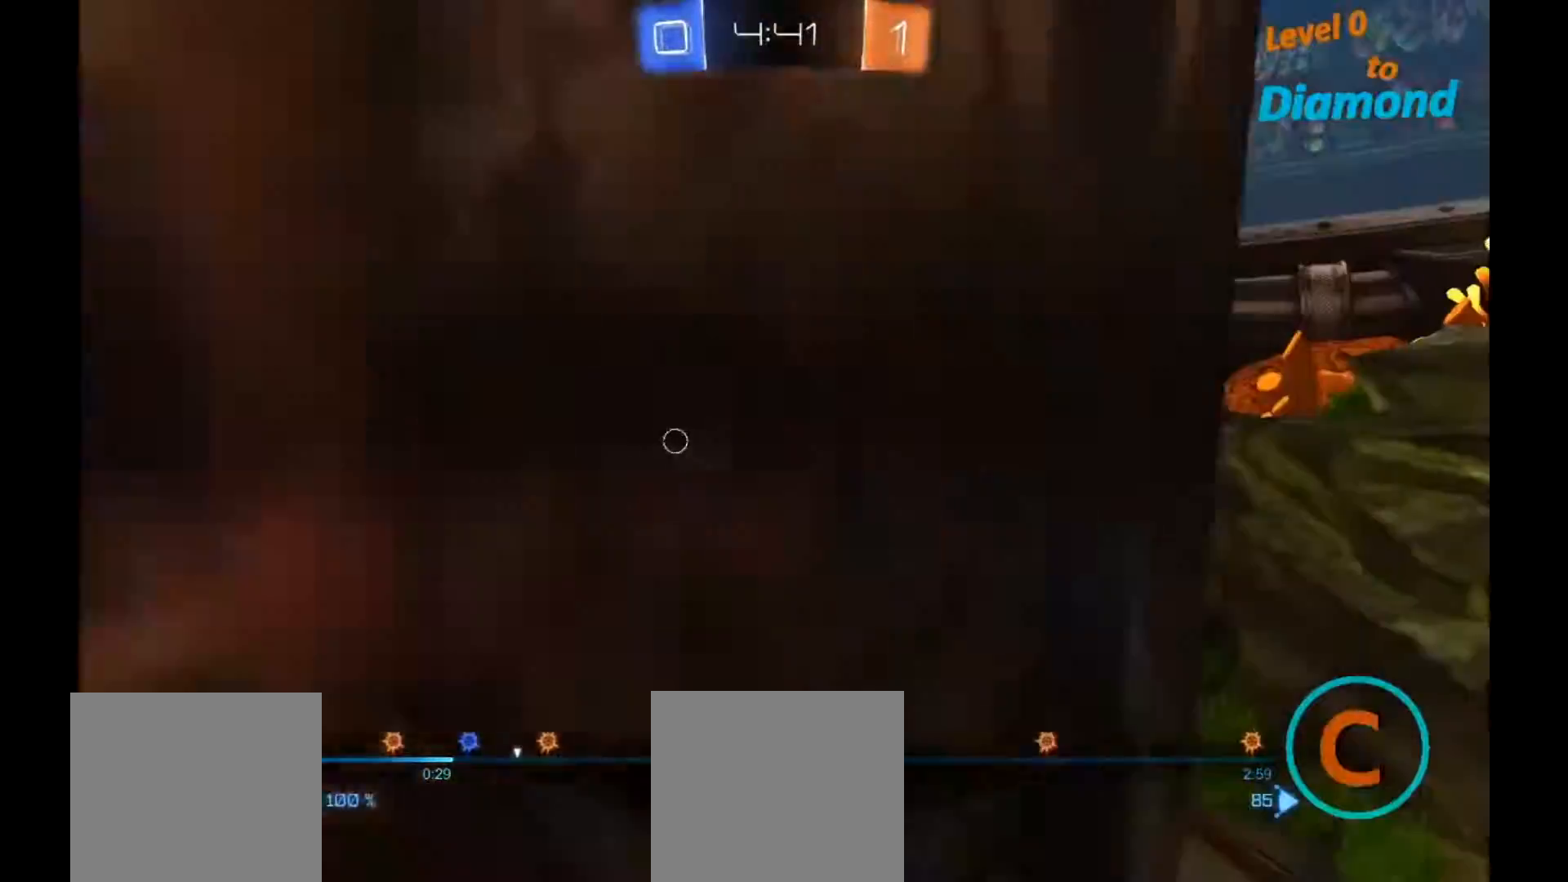
{"buttons": [], "left_stick": "down-right", "right_stick": "down-left", "events": [[200, "left_stick", "center"], [300, "right_stick", "down-left"], [333, "left_stick", "right"], [400, "left_stick", "down-right"]]}
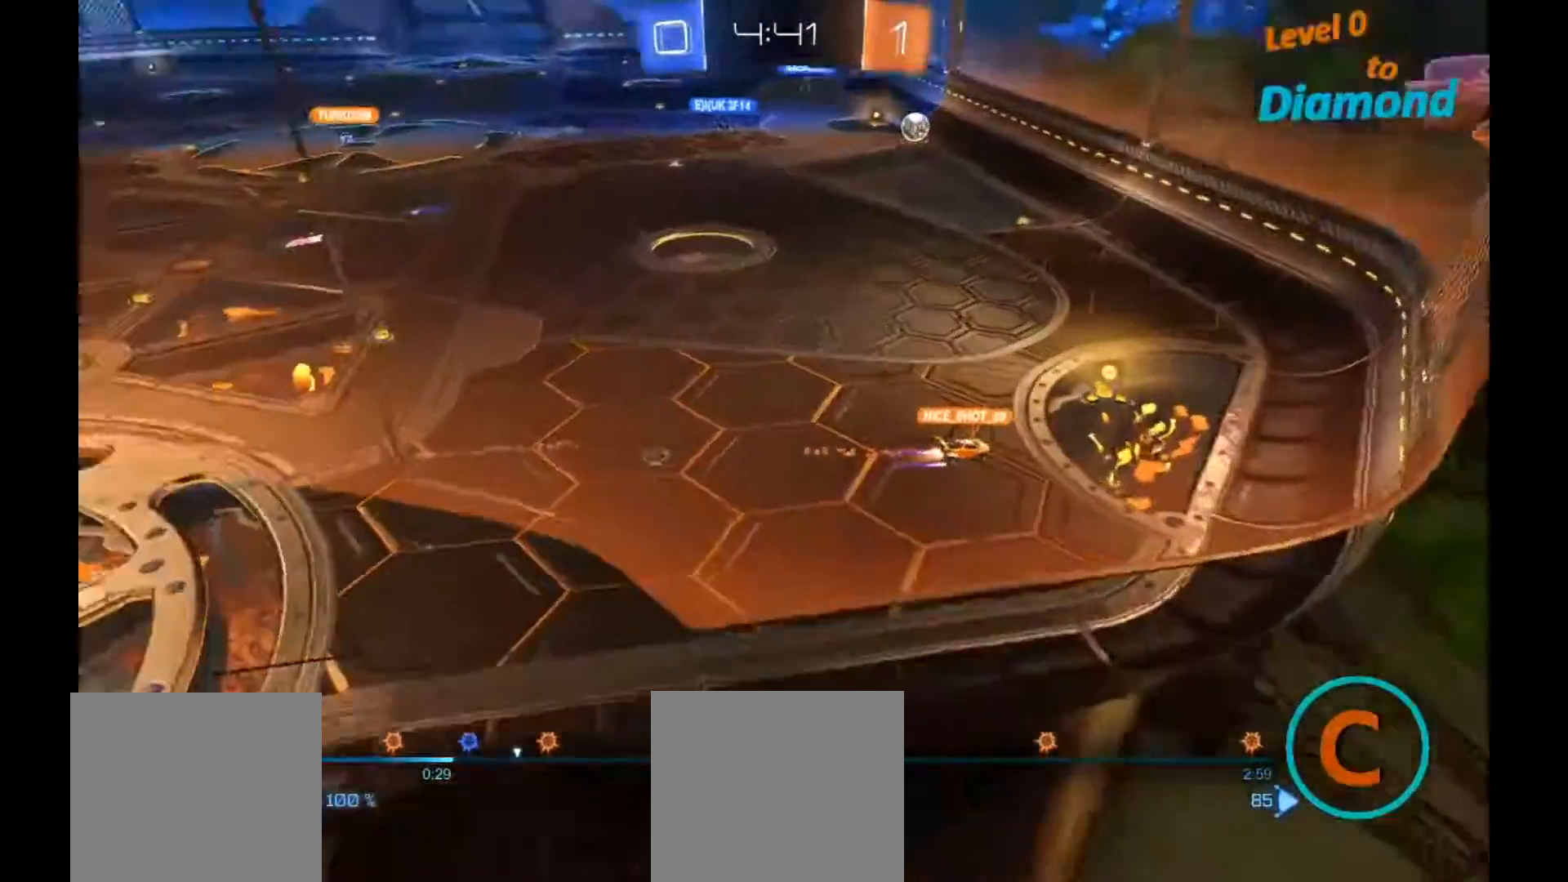
{"buttons": ["R2"], "left_stick": "center", "right_stick": "center", "events": [[117, "right_stick", "center"], [167, "R2", "down"], [250, "left_stick", "center"]]}
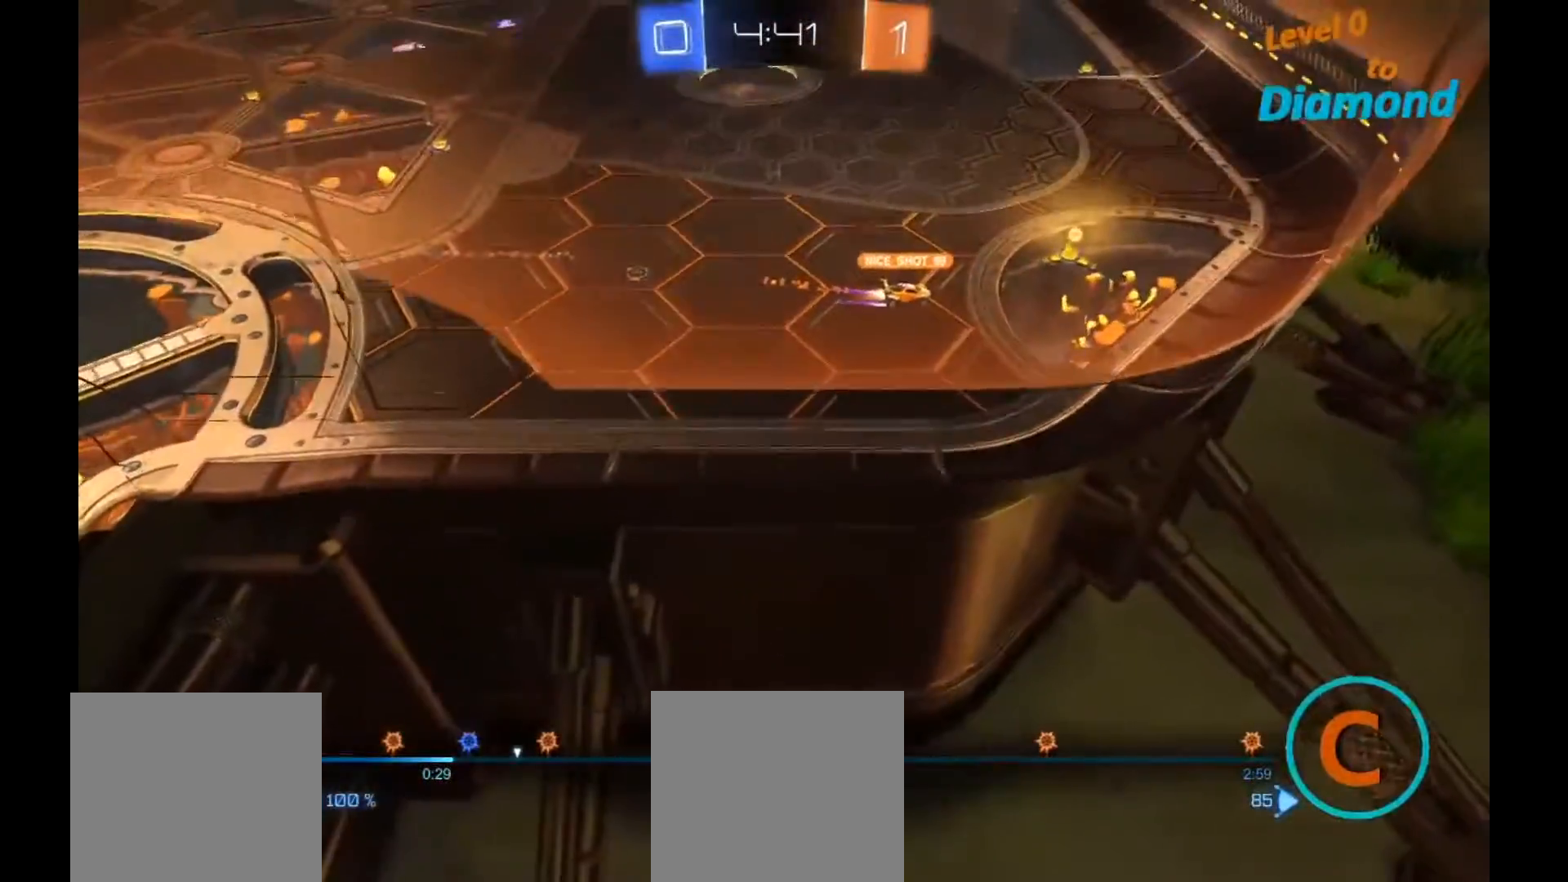
{"buttons": ["R2"], "left_stick": "up-right", "right_stick": "center", "events": [[183, "left_stick", "up-right"]]}
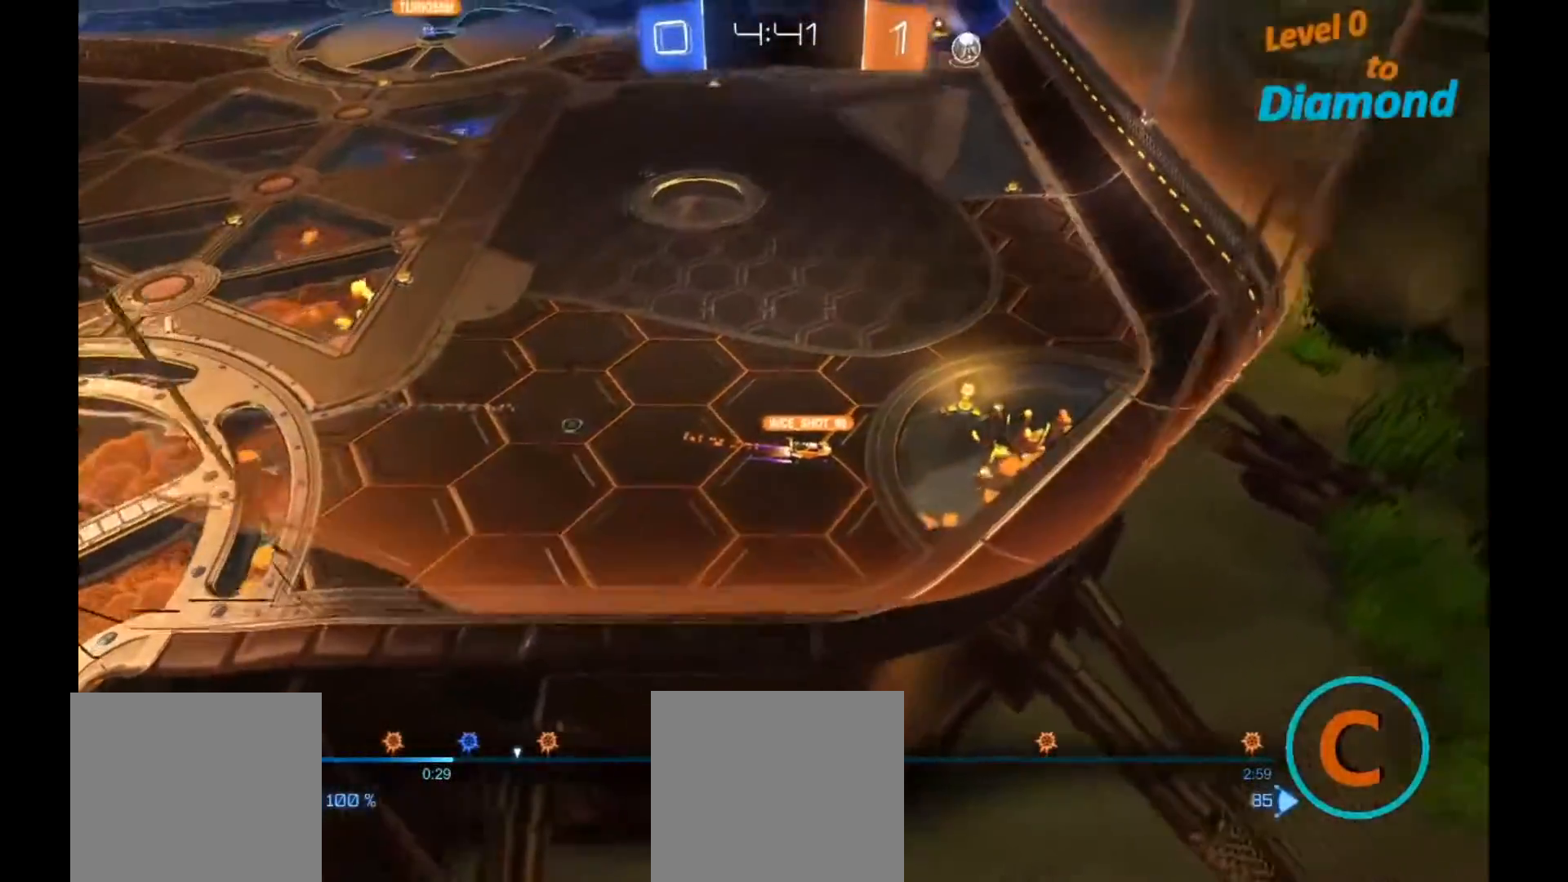
{"buttons": [], "left_stick": "center", "right_stick": "center", "events": [[33, "left_stick", "down-right"], [100, "left_stick", "down"], [133, "right_stick", "up"], [183, "R2", "up"], [267, "right_stick", "center"], [367, "left_stick", "center"]]}
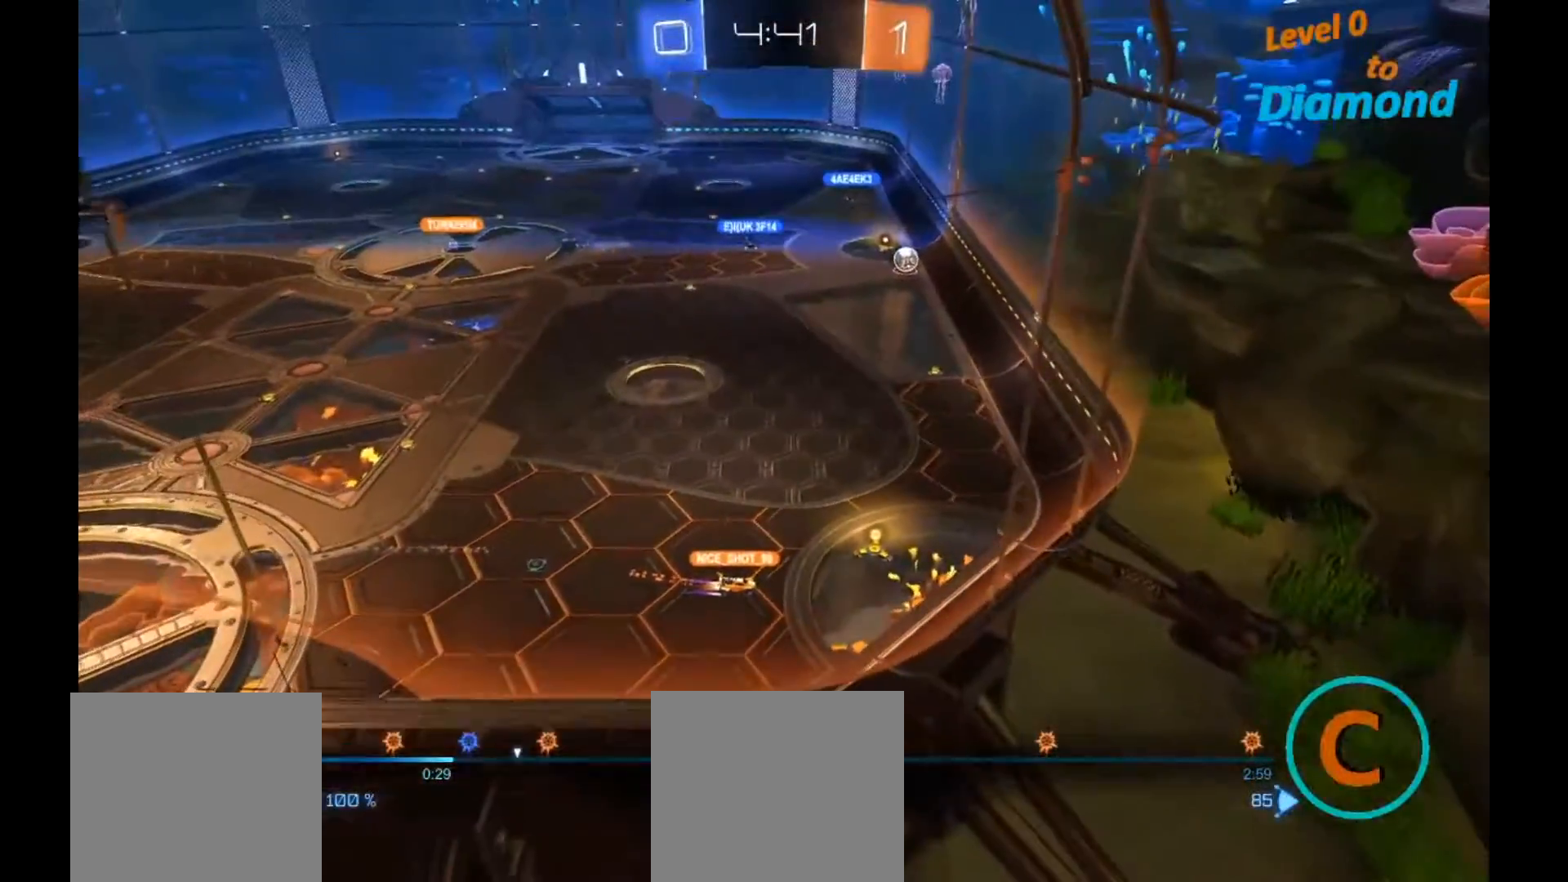
{"buttons": [], "left_stick": "center", "right_stick": "center", "events": [[133, "A", "down"], [200, "A", "up"]]}
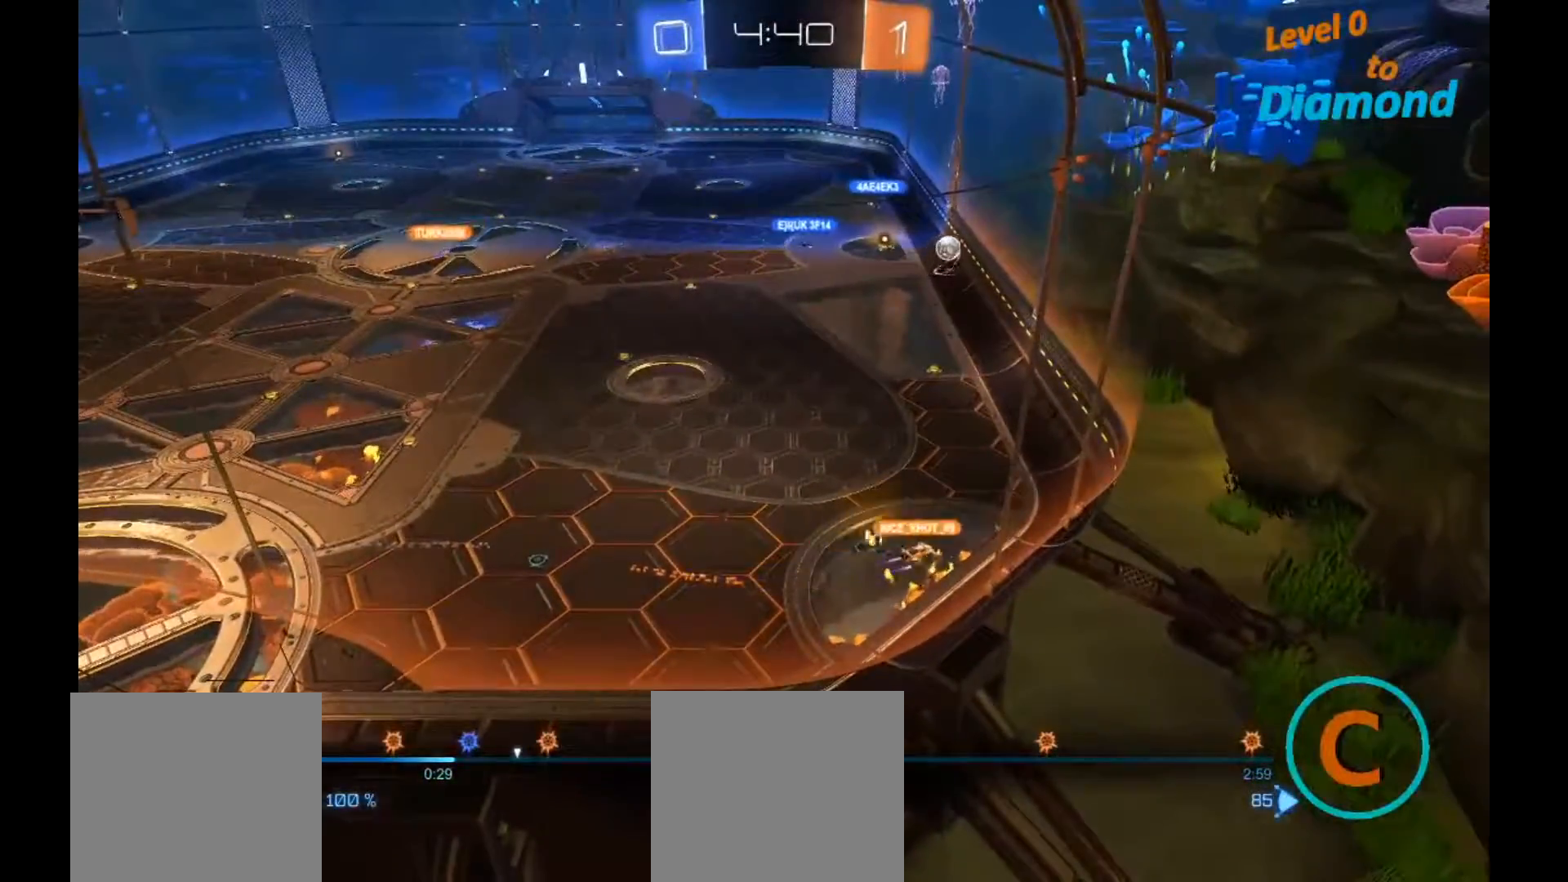
{"buttons": [], "left_stick": "center", "right_stick": "center", "events": [[233, "A", "down"], [333, "A", "up"]]}
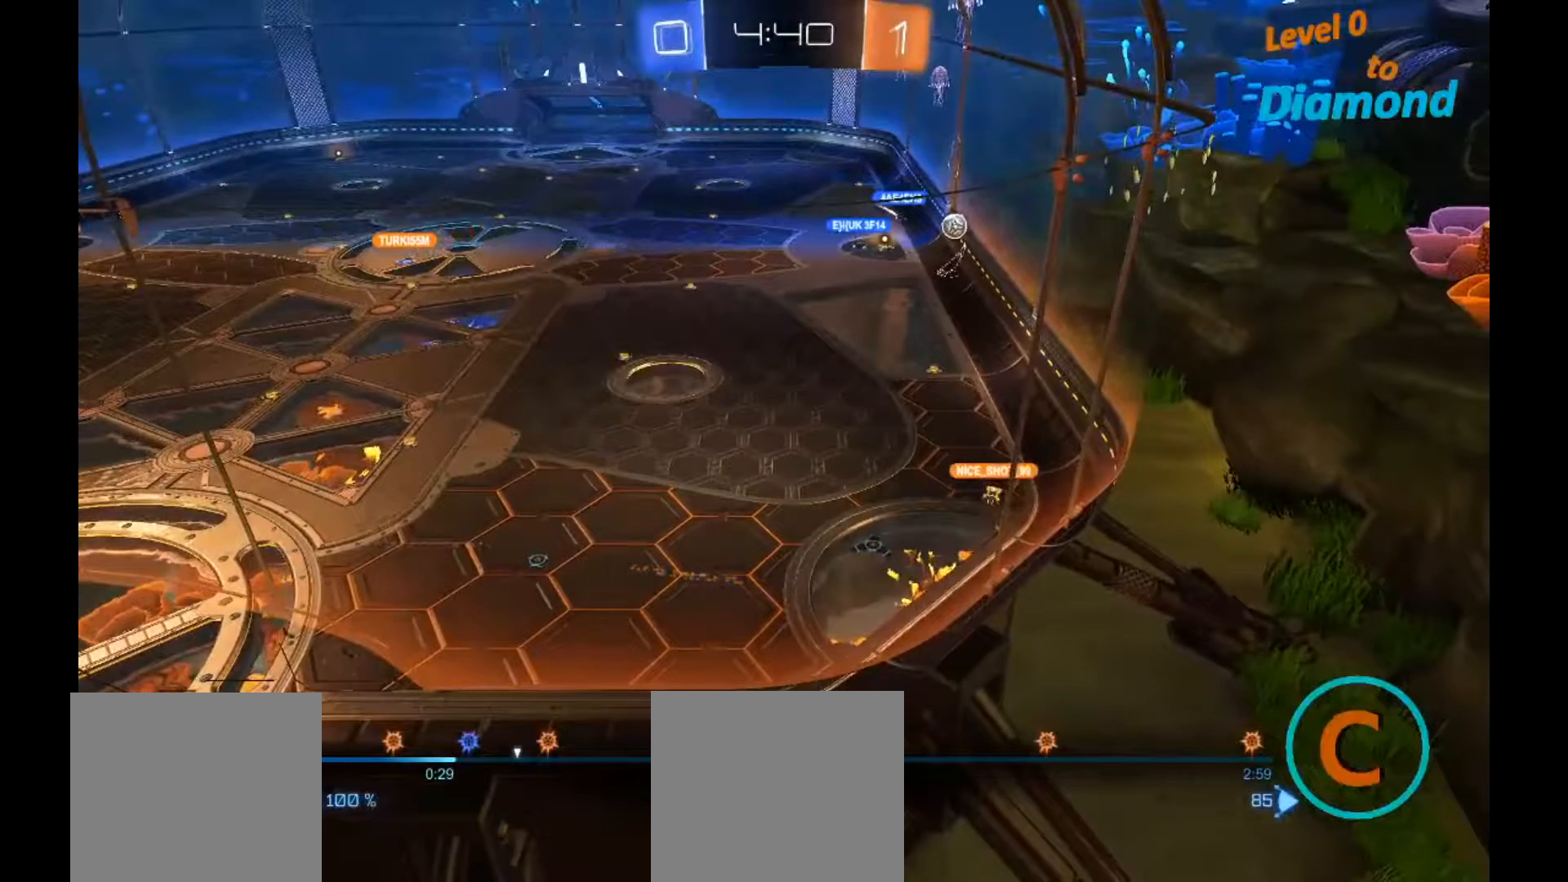
{"buttons": [], "left_stick": "center", "right_stick": "center", "events": [[333, "A", "down"], [400, "A", "up"]]}
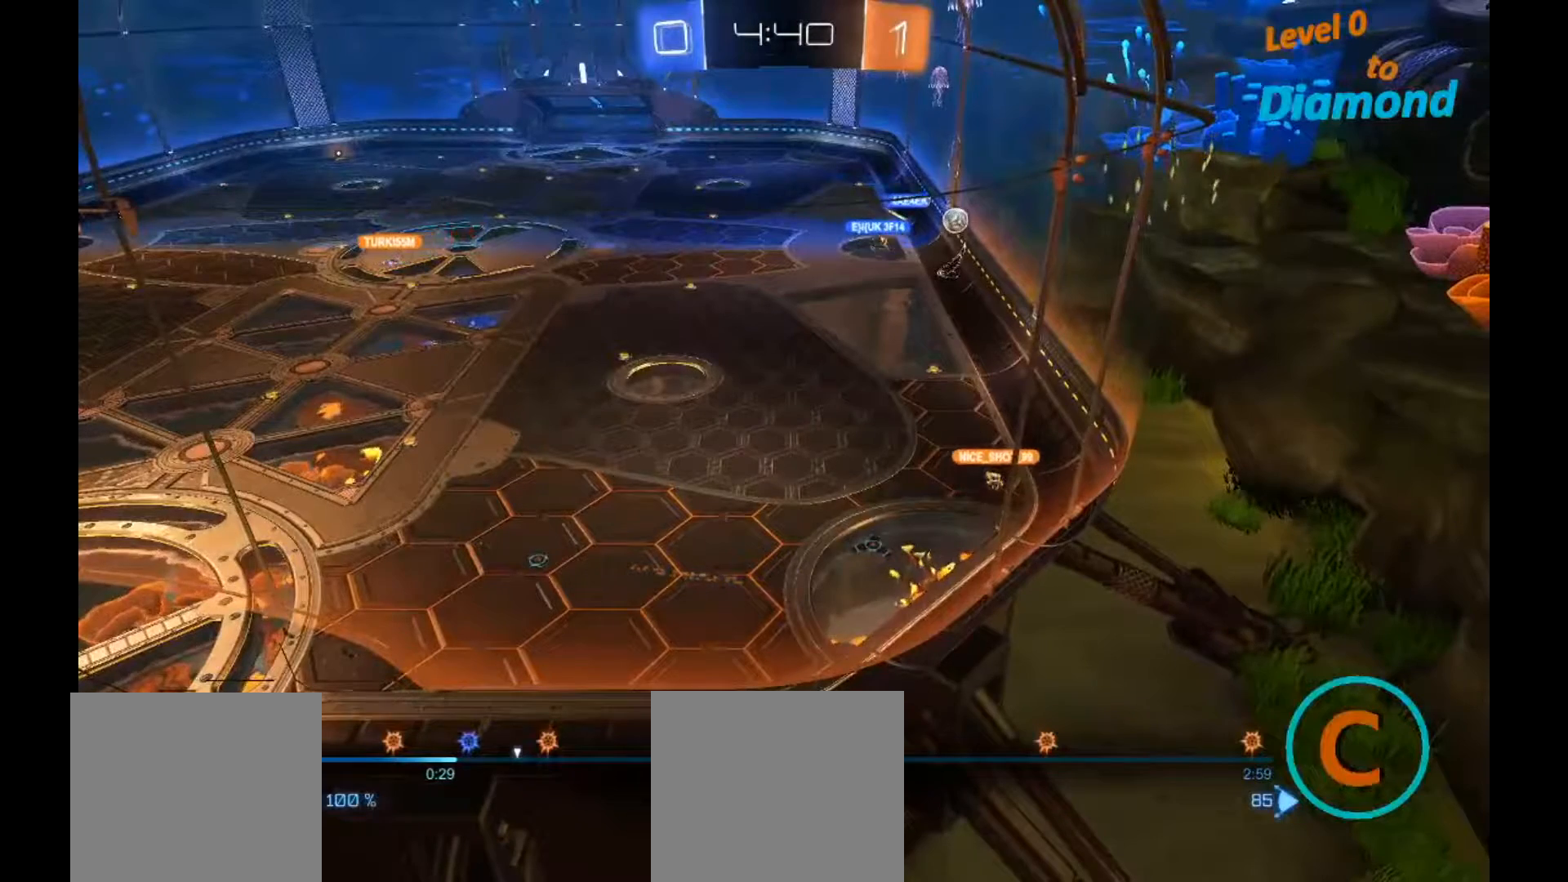
{"buttons": ["A"], "left_stick": "center", "right_stick": "center", "events": [[467, "A", "down"]]}
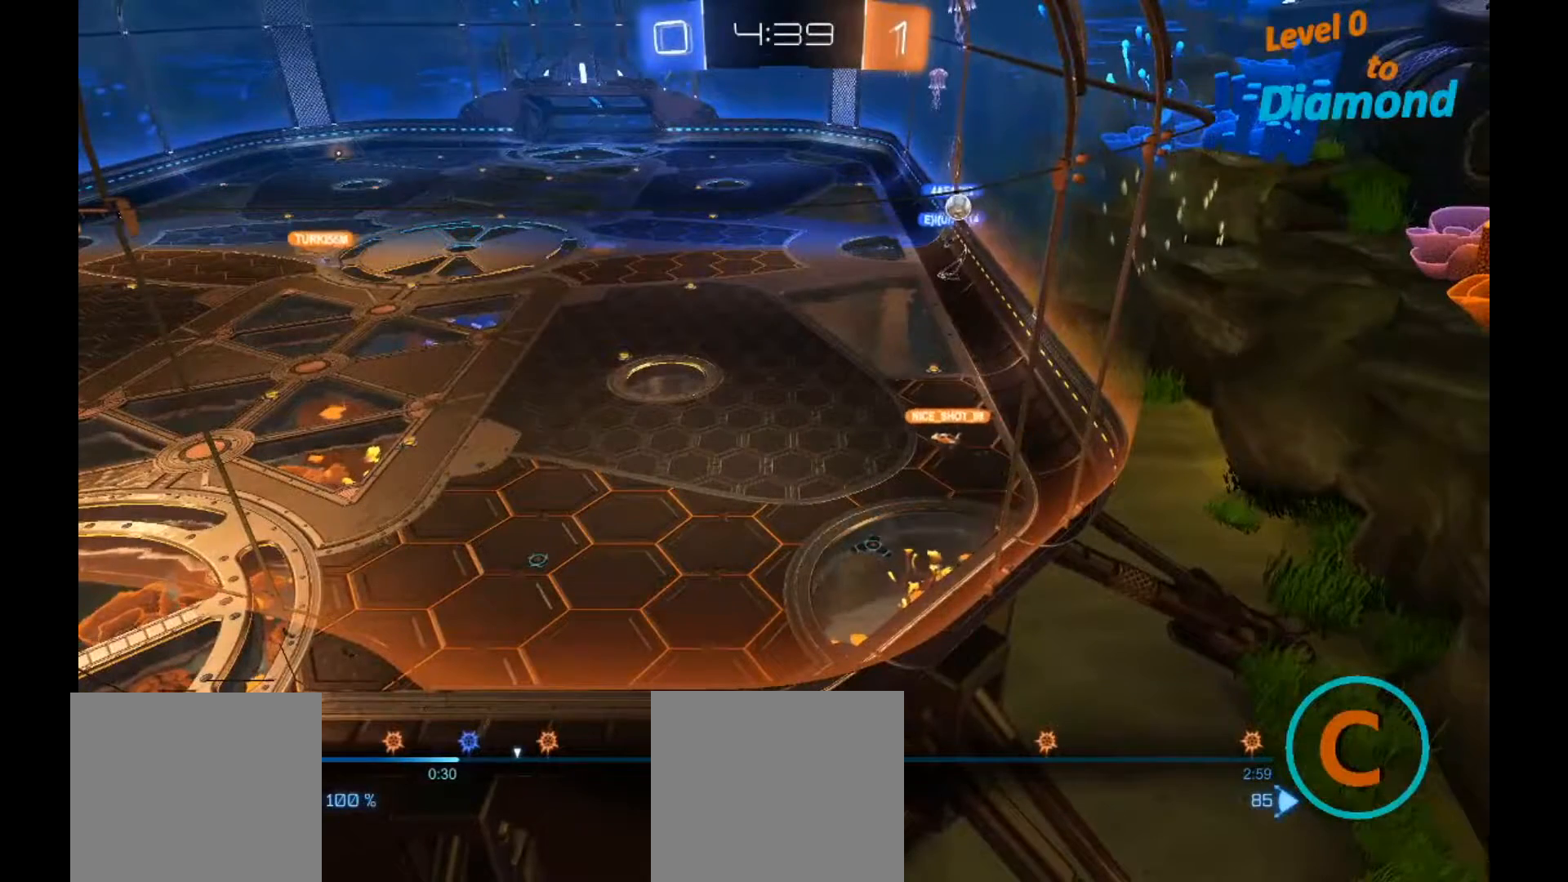
{"buttons": ["A"], "left_stick": "center", "right_stick": "center", "events": [[67, "A", "up"], [467, "A", "down"]]}
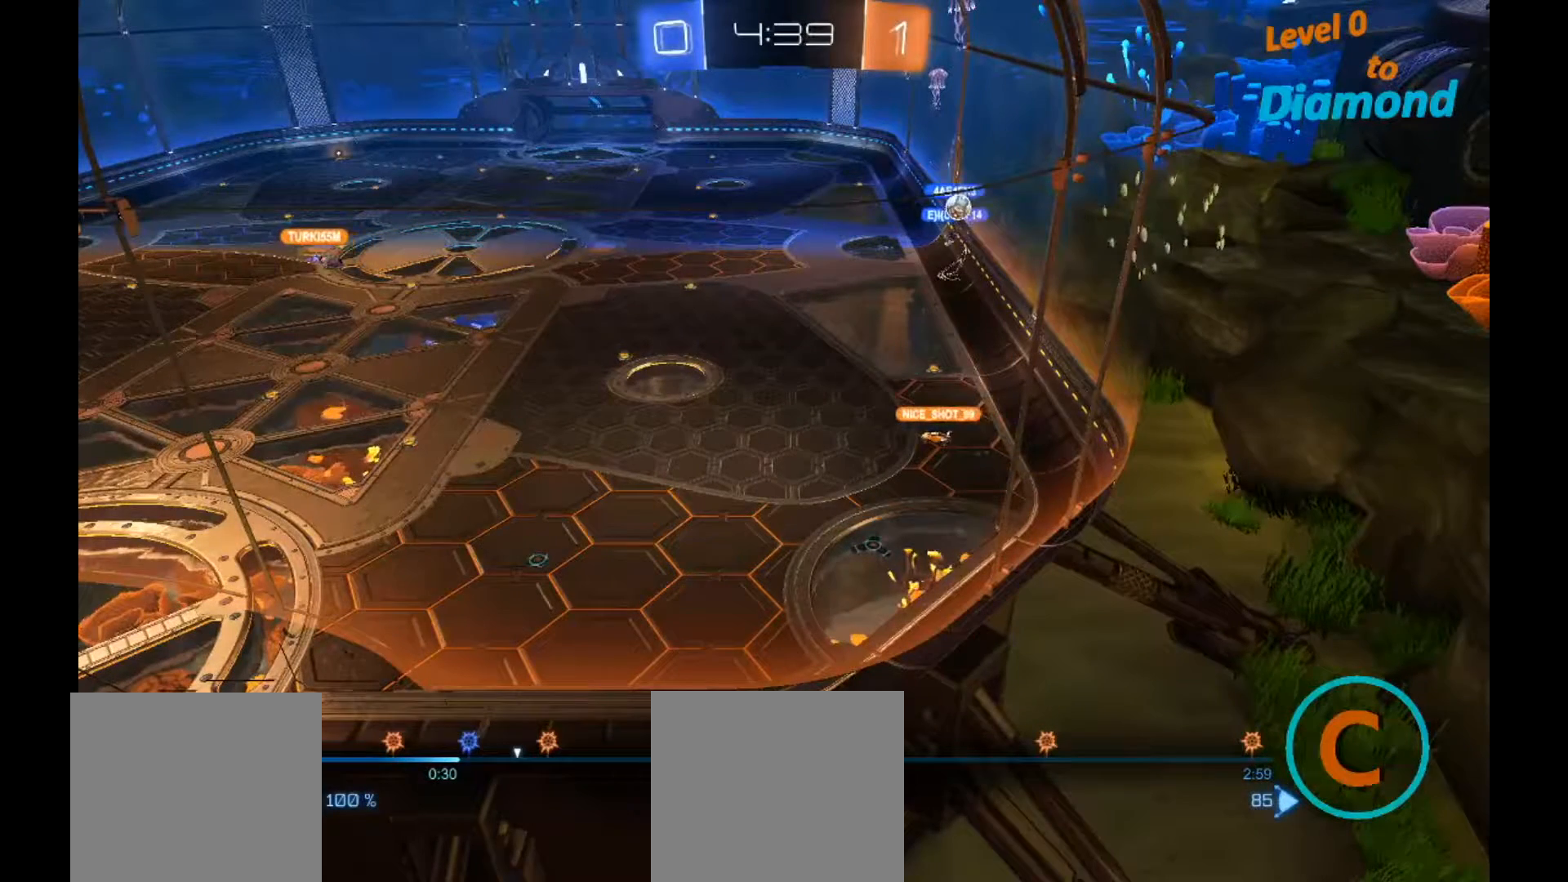
{"buttons": [], "left_stick": "center", "right_stick": "center", "events": [[100, "A", "up"]]}
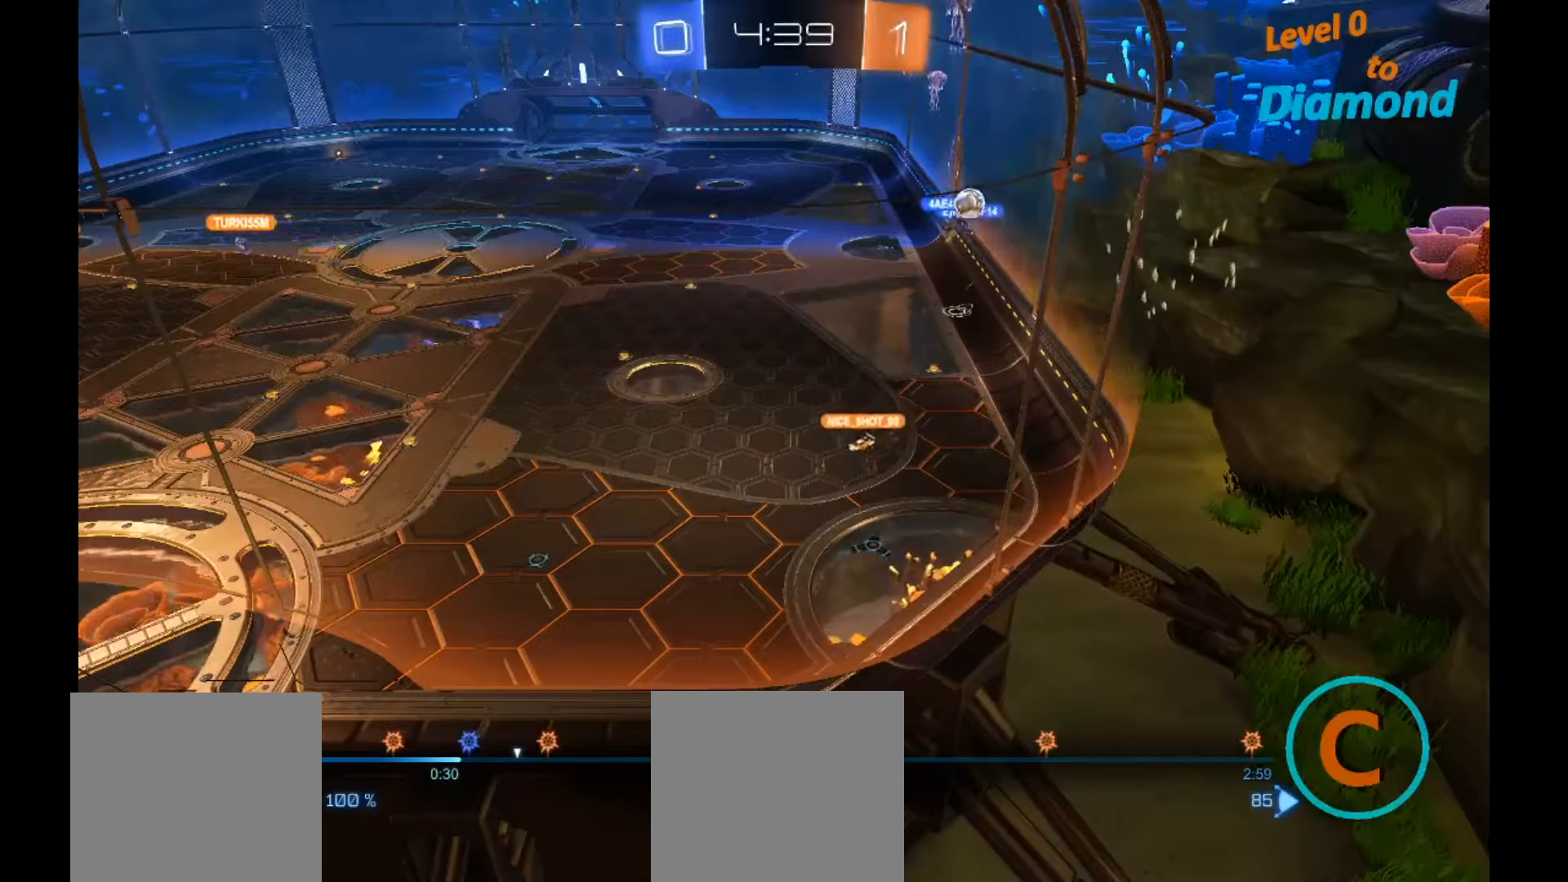
{"buttons": [], "left_stick": "center", "right_stick": "center", "events": [[167, "A", "down"], [267, "A", "up"]]}
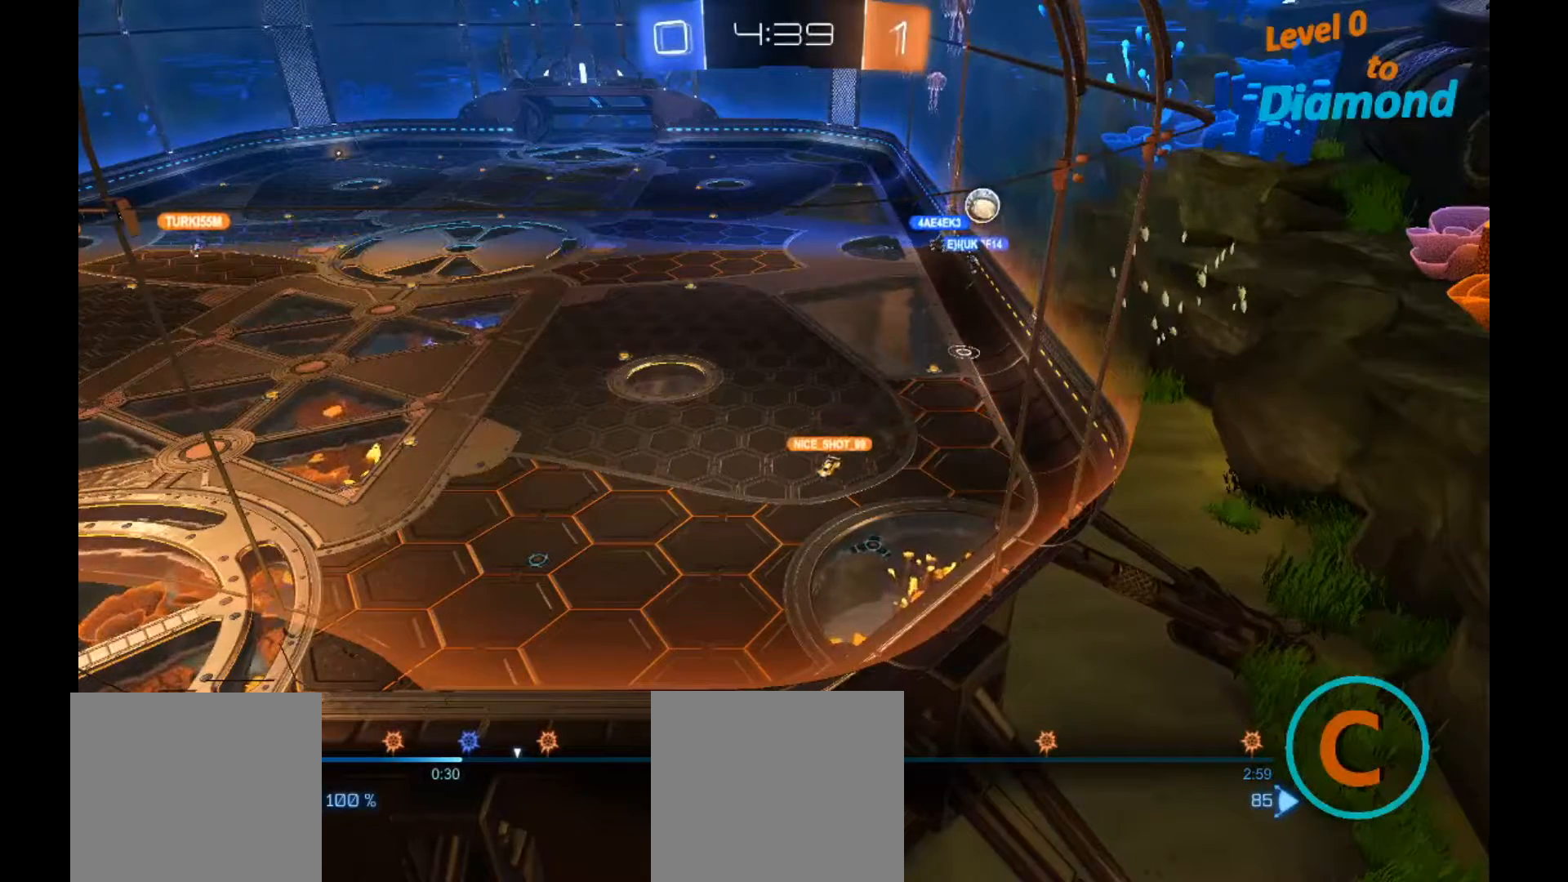
{"buttons": [], "left_stick": "center", "right_stick": "center", "events": []}
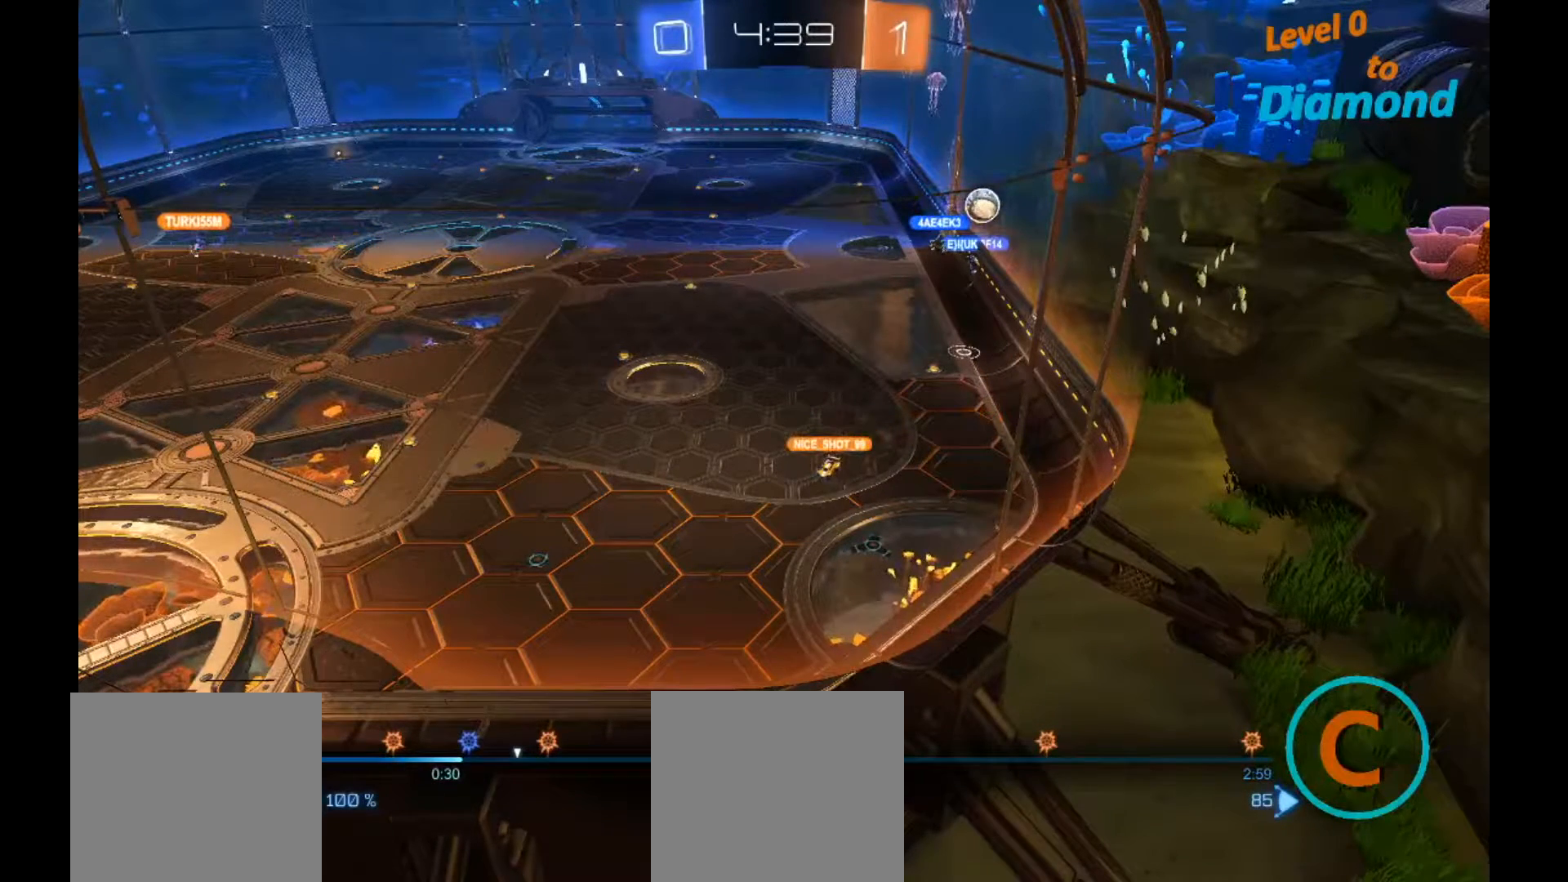
{"buttons": [], "left_stick": "center", "right_stick": "center", "events": []}
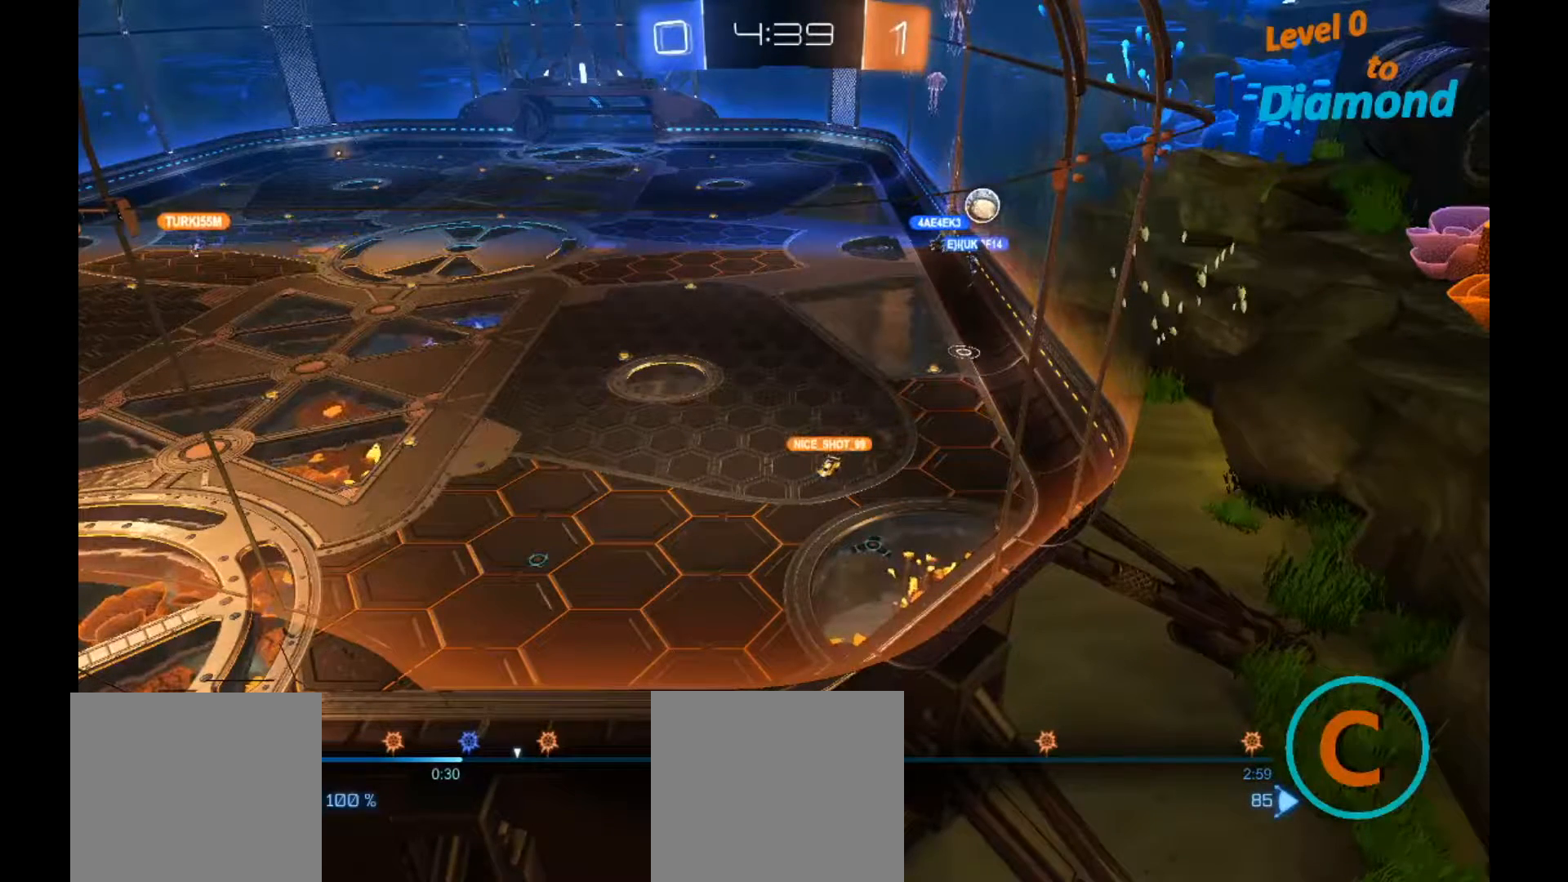
{"buttons": [], "left_stick": "center", "right_stick": "center", "events": []}
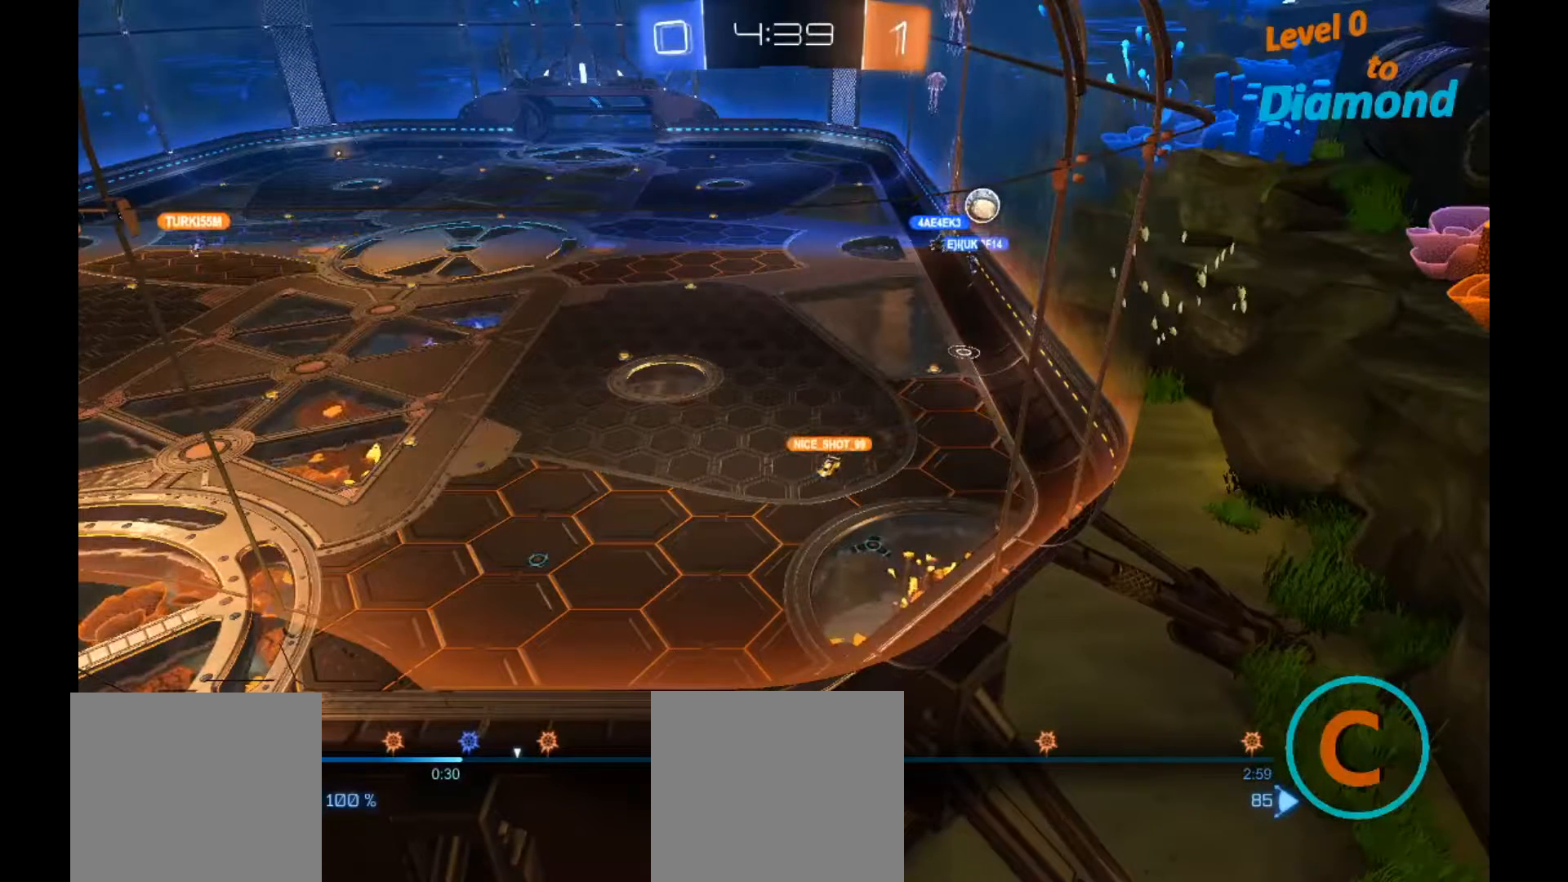
{"buttons": ["A"], "left_stick": "right", "right_stick": "center", "events": [[233, "left_stick", "right"], [417, "A", "down"]]}
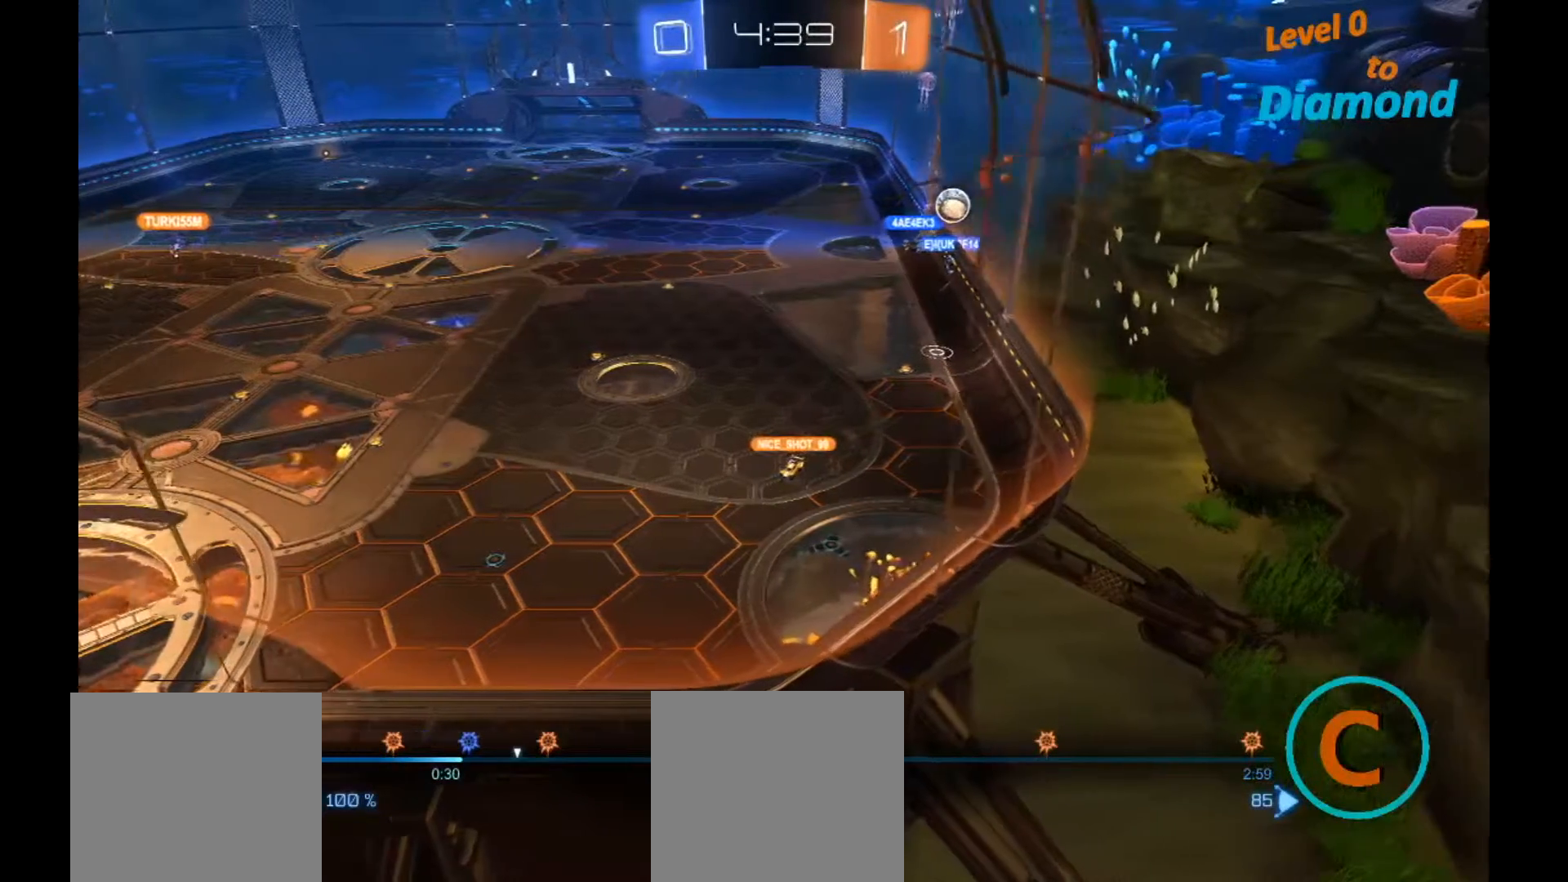
{"buttons": [], "left_stick": "center", "right_stick": "center", "events": [[50, "A", "up"], [250, "left_stick", "center"], [250, "right_stick", "left"], [500, "right_stick", "center"]]}
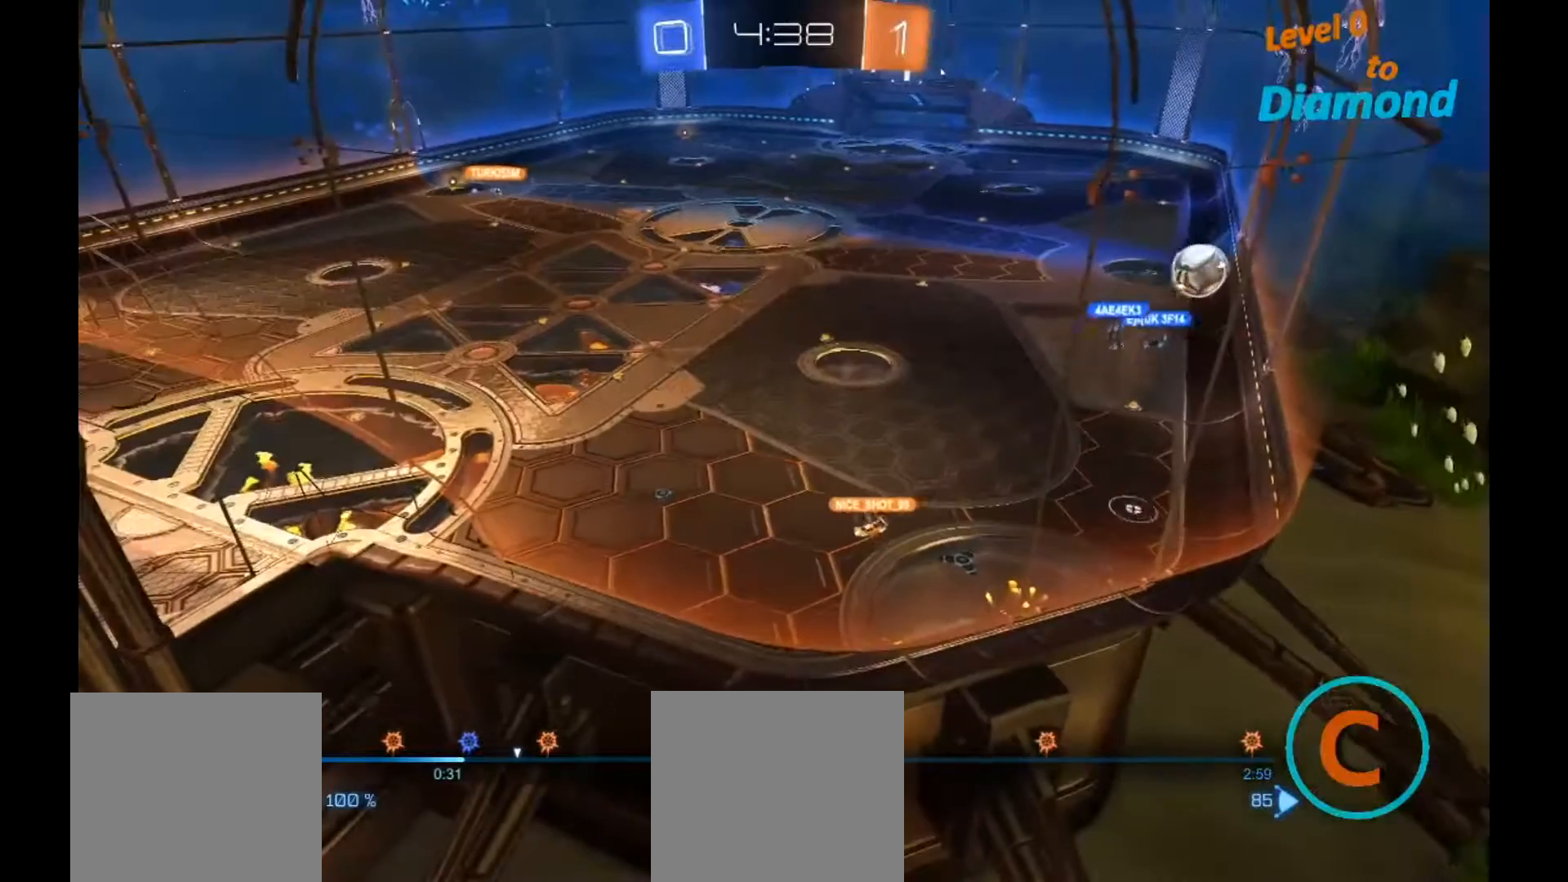
{"buttons": [], "left_stick": "center", "right_stick": "center", "events": []}
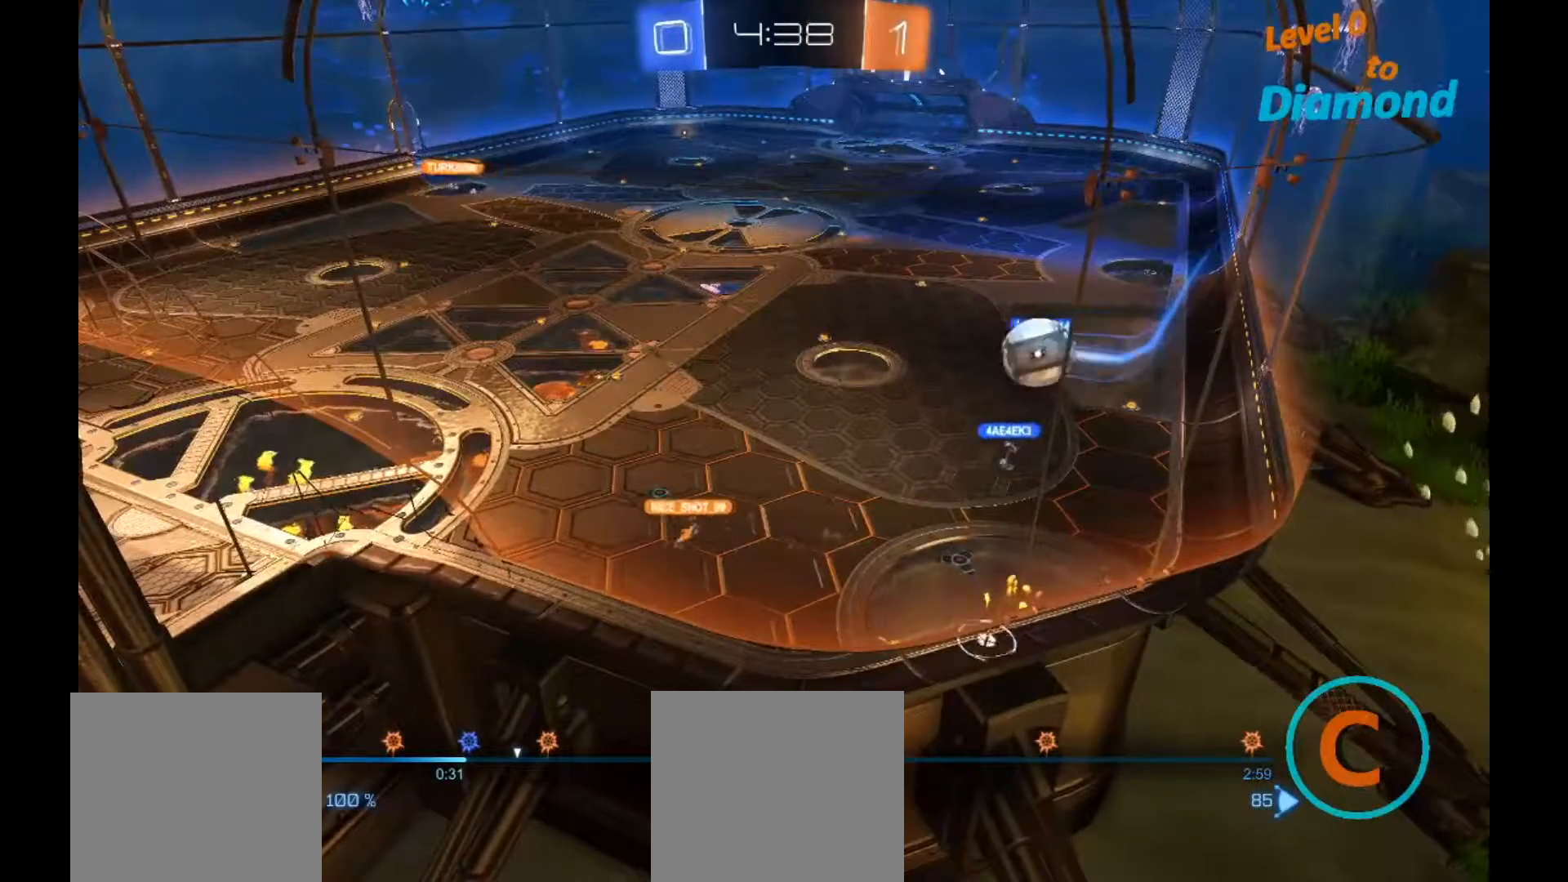
{"buttons": [], "left_stick": "center", "right_stick": "center", "events": [[333, "A", "down"], [500, "A", "up"]]}
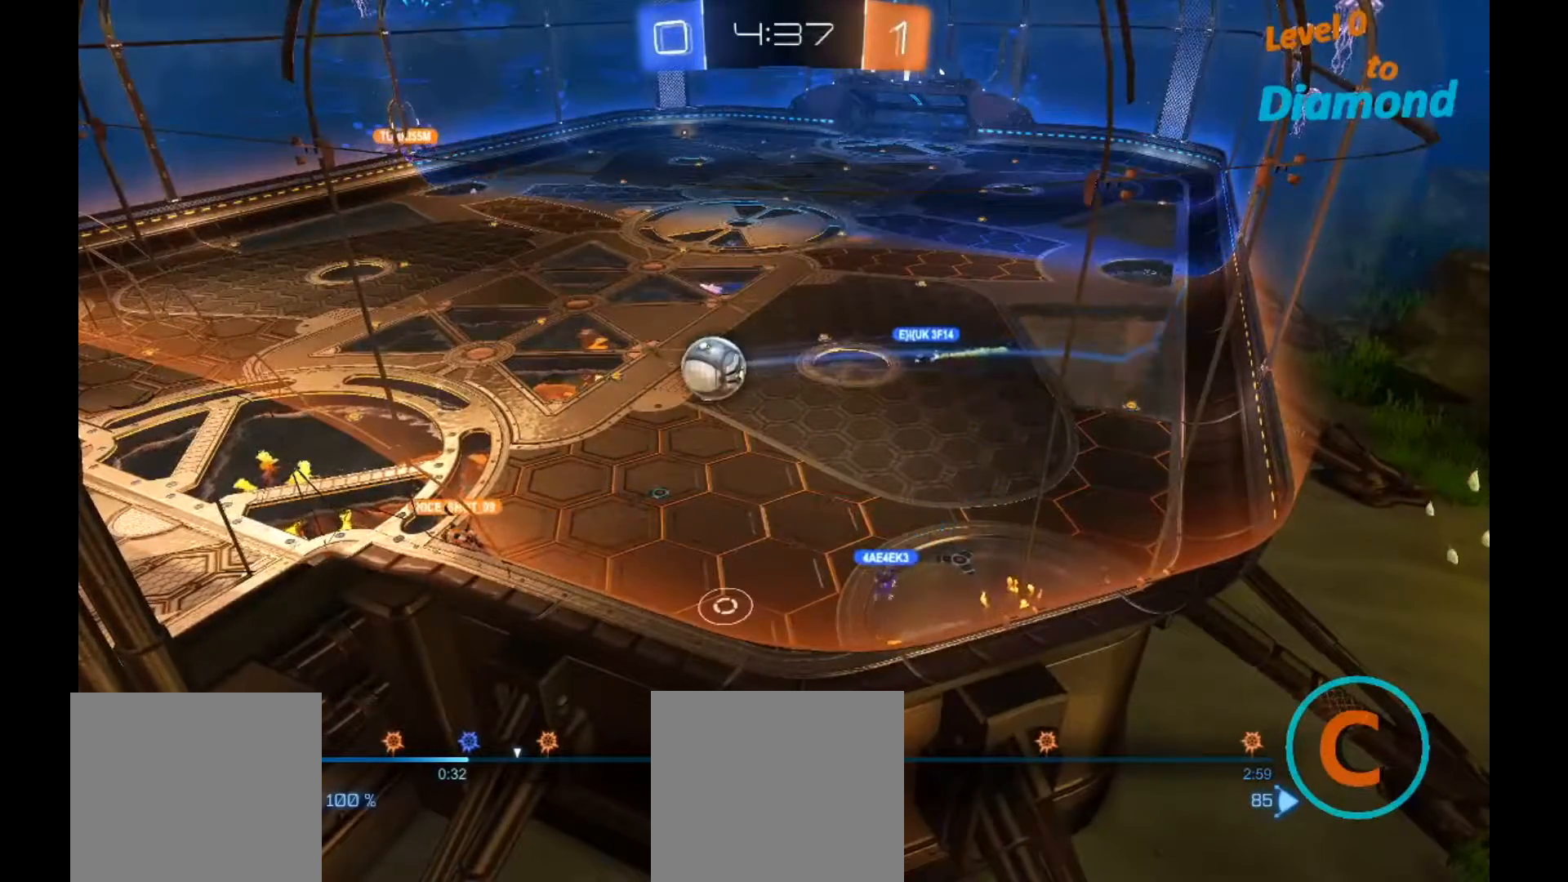
{"buttons": [], "left_stick": "center", "right_stick": "center", "events": [[333, "left_stick", "up-left"], [500, "left_stick", "center"]]}
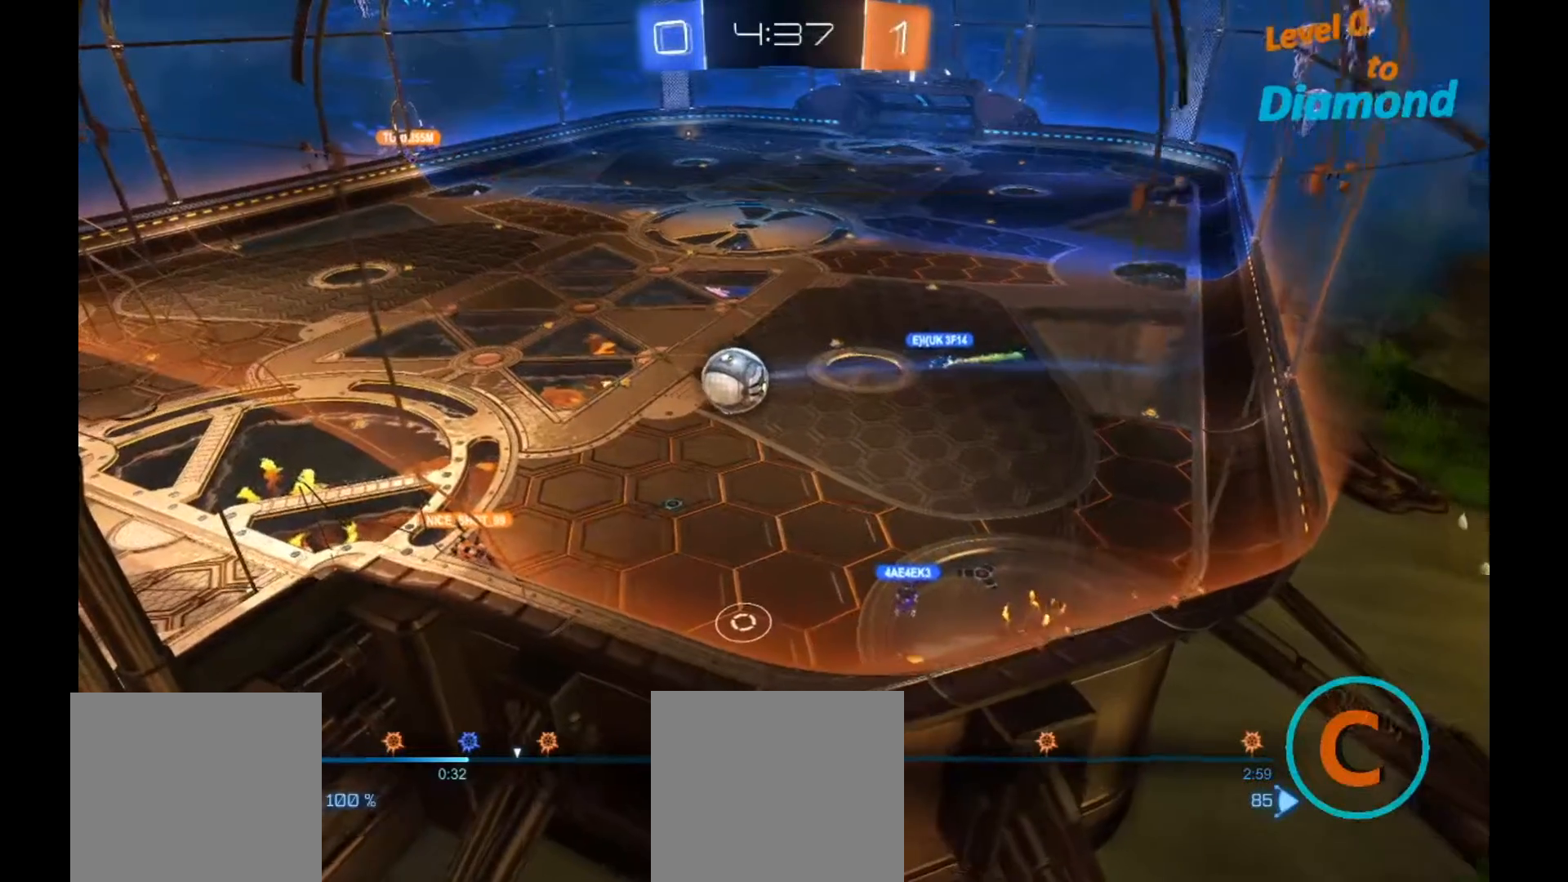
{"buttons": [], "left_stick": "center", "right_stick": "center", "events": [[367, "A", "down"], [483, "A", "up"]]}
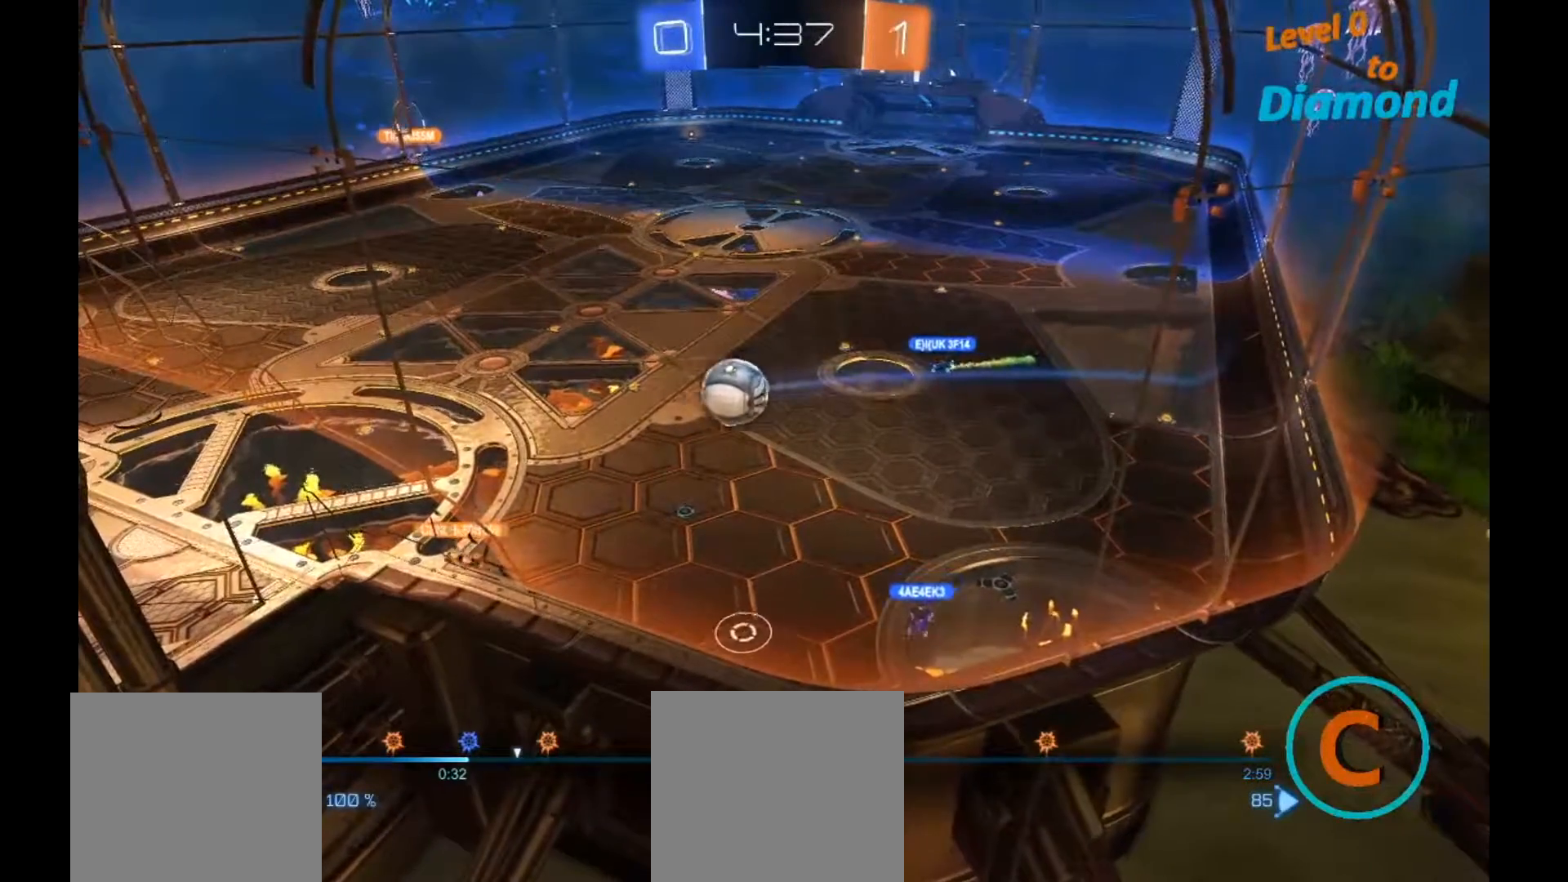
{"buttons": [], "left_stick": "left", "right_stick": "center", "events": [[67, "left_stick", "left"], [250, "left_stick", "center"], [317, "A", "down"], [417, "A", "up"], [417, "left_stick", "left"]]}